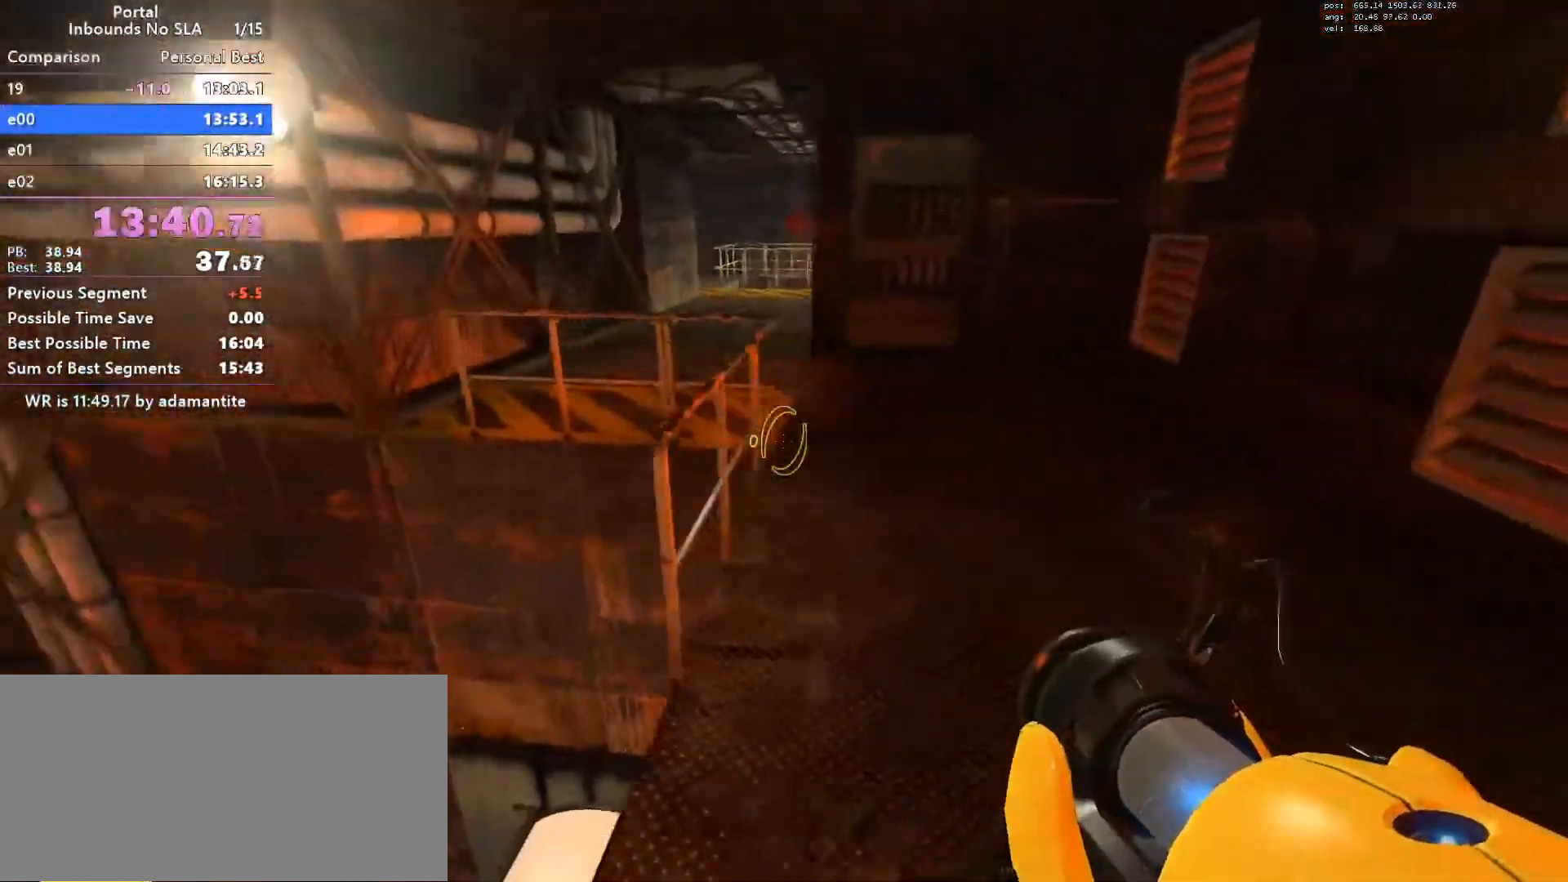
Gameplay with keyboard and mouse; each line is a JSON object with the keys and mouse buttons held at the frame after it. "events" lists presses ("down") and releases ("up") of "a", "blue", "clock", "ctrl", "d", "e", "load", "oran", "s", "save", "sl30", "sl300", "space", "w", "mouse_wheel_up" and "mouse_wheel_down" between this image and that frame as [ms after this image, input, new state], when the widget could be followed in between. "mouse_wheel_up", "mouse_wheel_down" = the "wheel_up", "wheel_down" buttons of the "mouse" list. No other keys are recorded. Mouse movement is not recorded. Key names are as the overlay labels them; some are game actions (e.g. jump) rather than physical keys.
{"keys": ["w"], "mouse": ["wheel_down"], "events": [[50, "a", "up"], [484, "mouse_wheel_down", "down"]]}
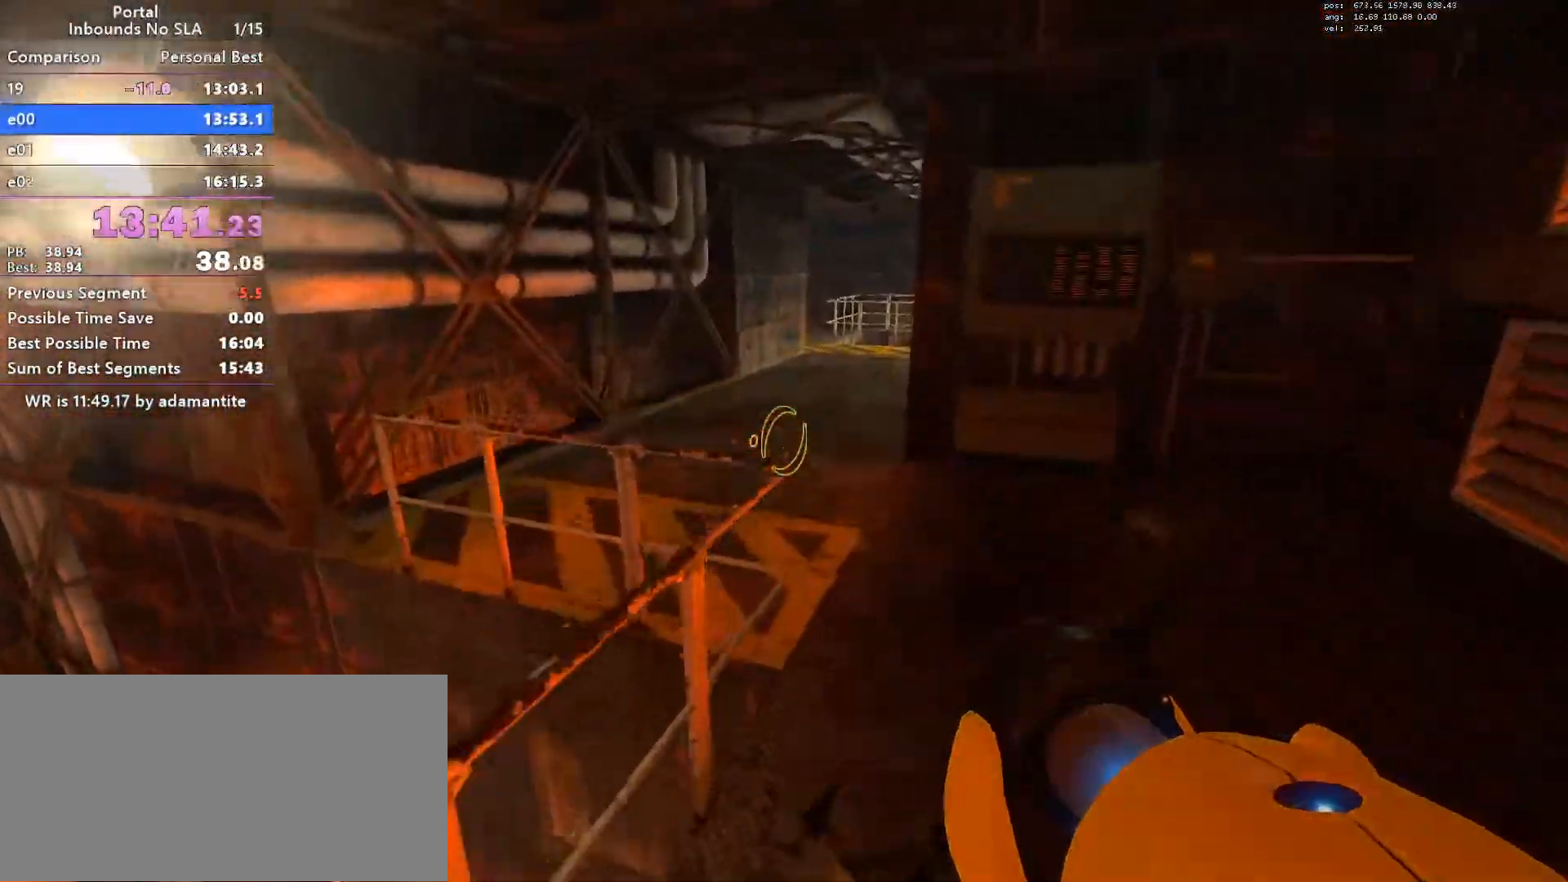
{"keys": ["ctrl"], "mouse": [], "events": [[117, "mouse_wheel_down", "up"], [301, "mouse_wheel_down", "down"], [484, "mouse_wheel_down", "up"], [501, "ctrl", "down"], [501, "w", "up"]]}
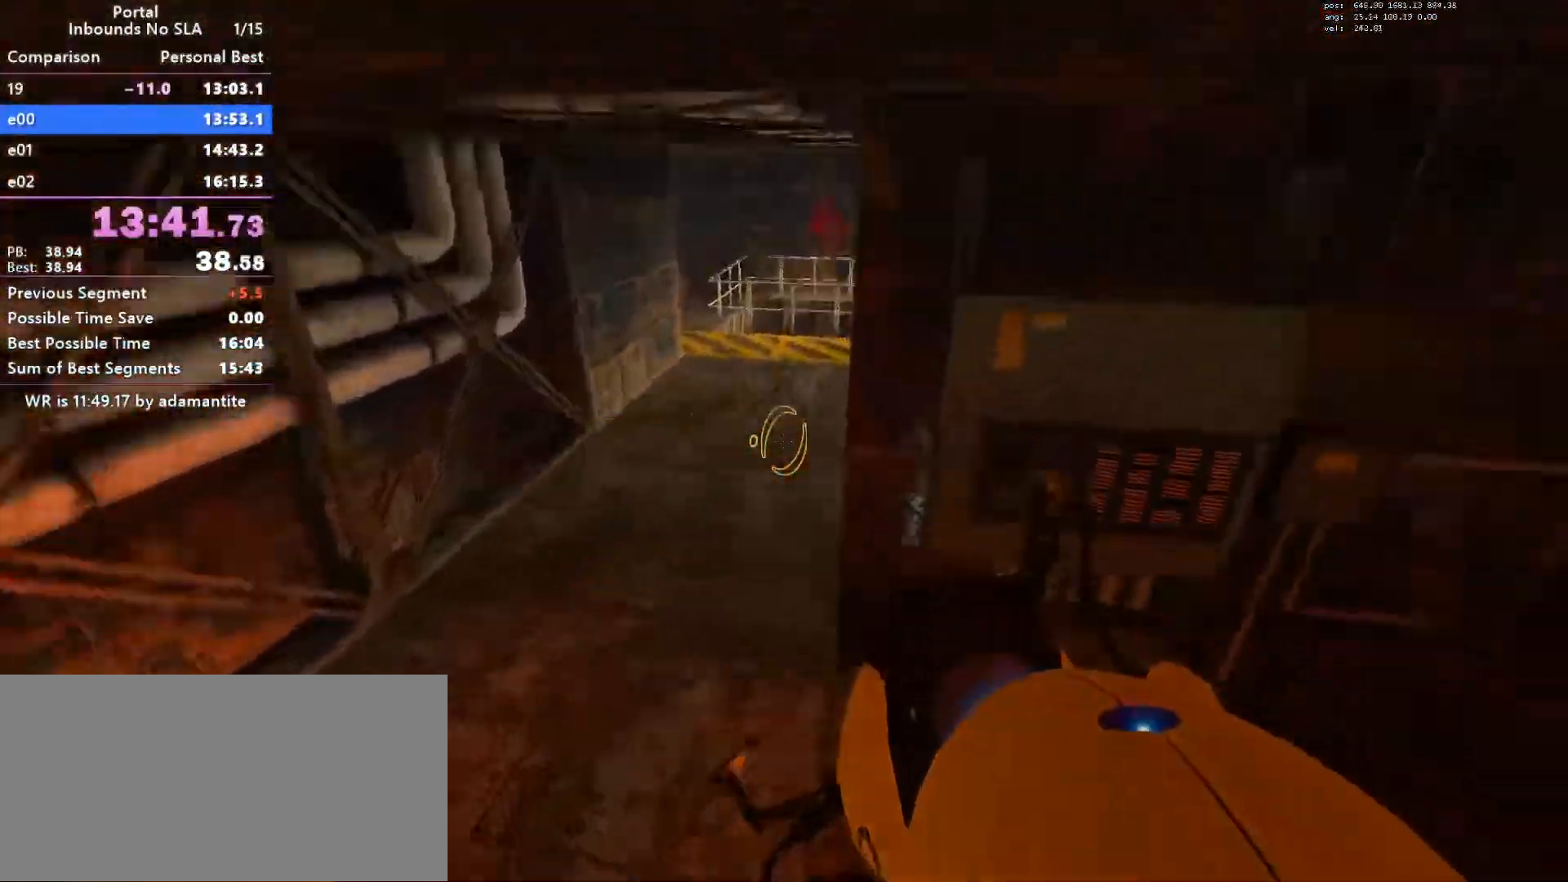
{"keys": ["a", "ctrl"], "mouse": ["wheel_down"], "events": [[367, "a", "down"], [500, "mouse_wheel_down", "down"]]}
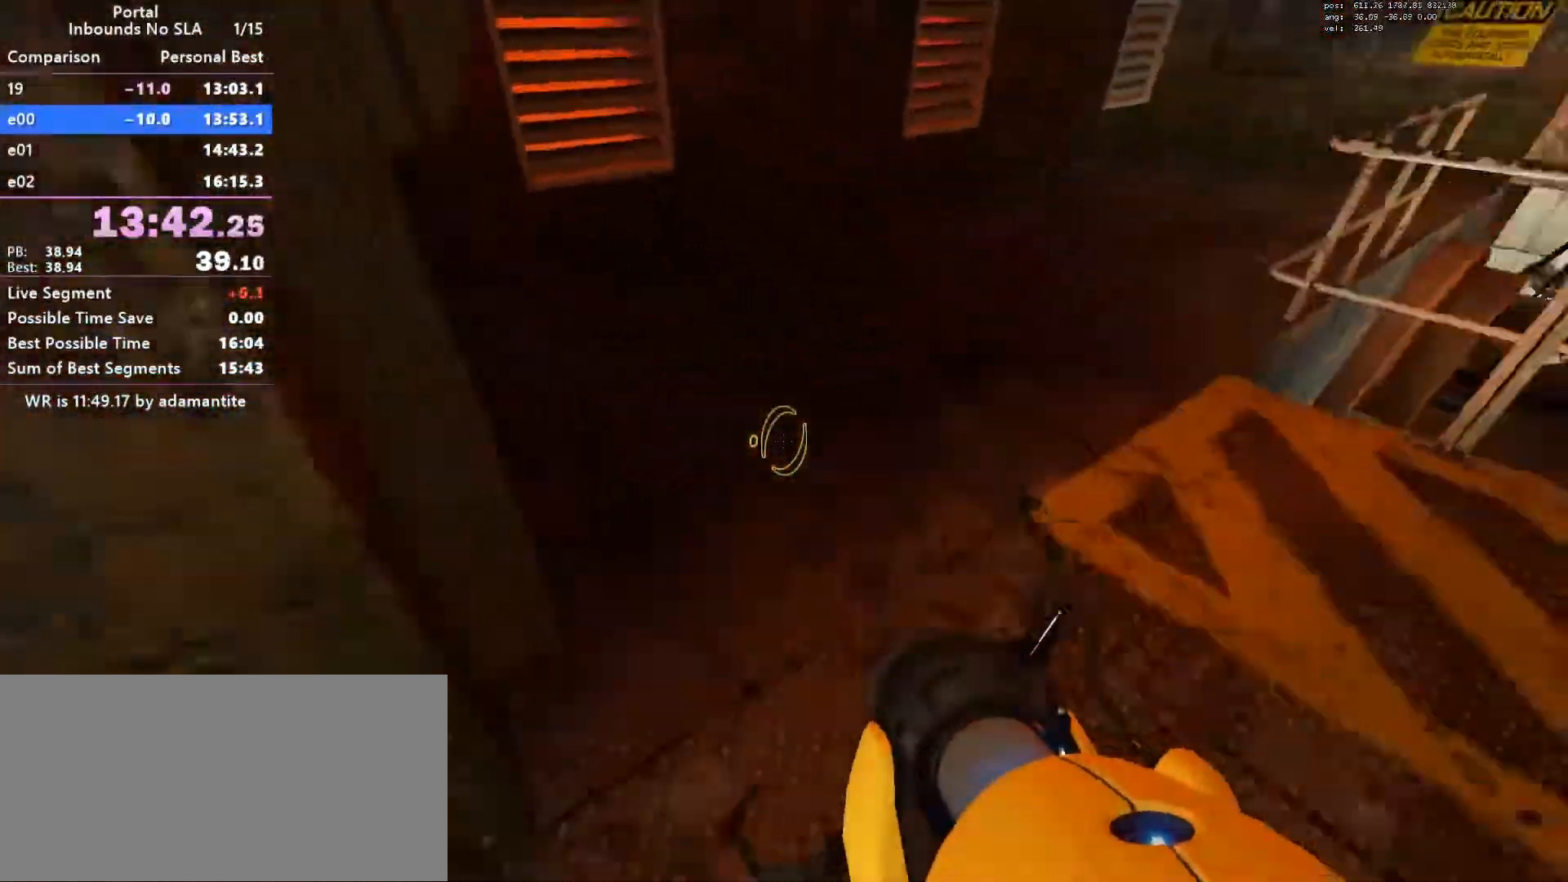
{"keys": ["ctrl", "d"], "mouse": [], "events": [[251, "mouse_wheel_down", "up"], [484, "a", "up"], [484, "d", "down"]]}
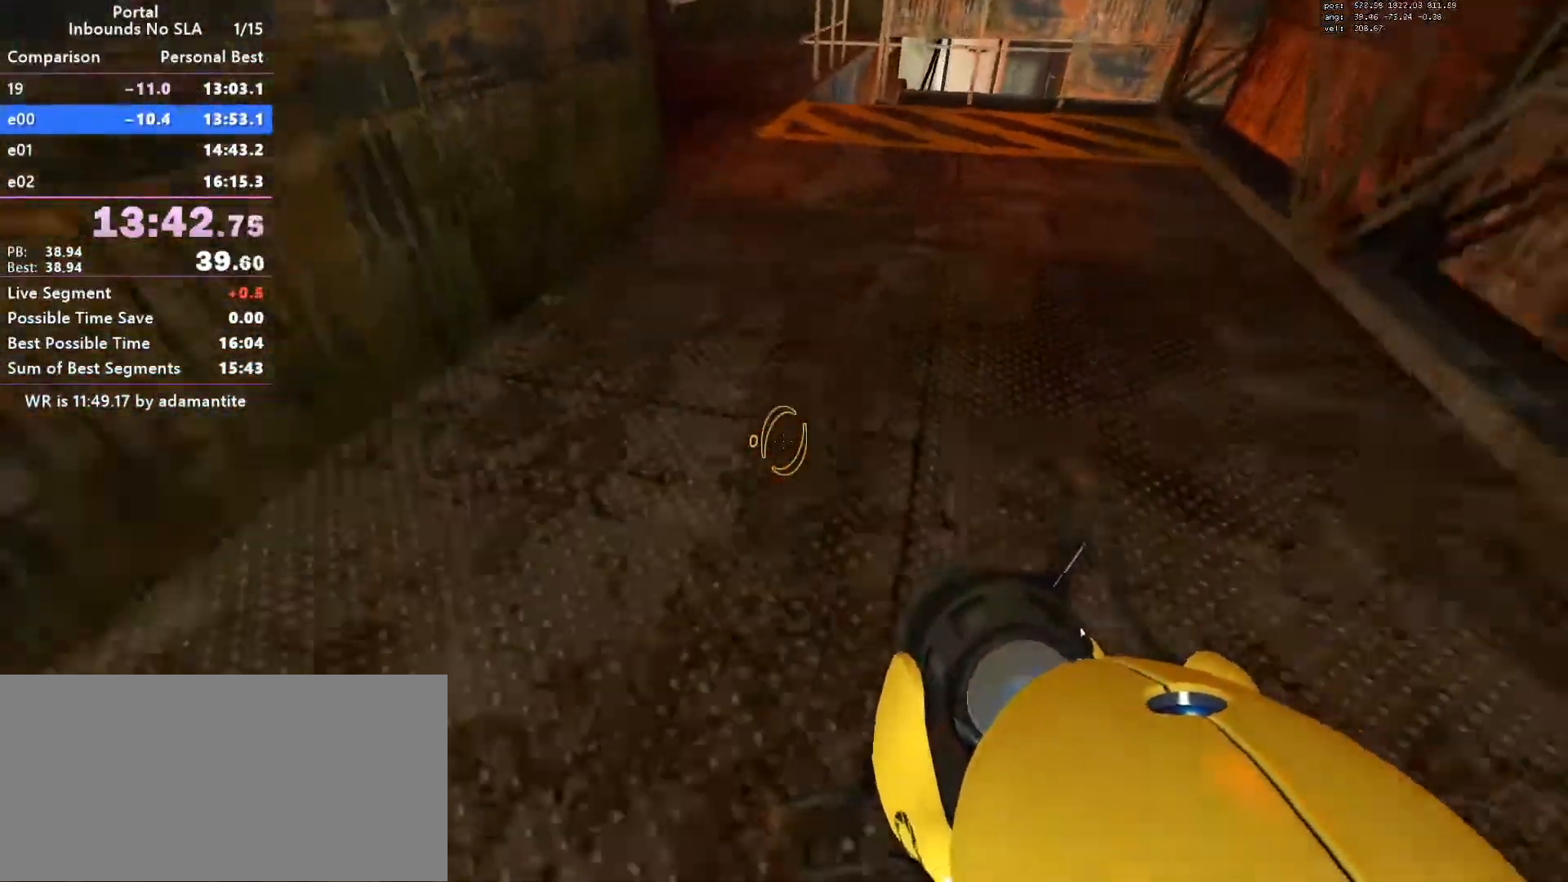
{"keys": ["a", "s"], "mouse": [], "events": [[67, "mouse_wheel_down", "down"], [167, "s", "down"], [217, "ctrl", "up"], [217, "d", "up"], [300, "mouse_wheel_down", "up"], [400, "a", "down"]]}
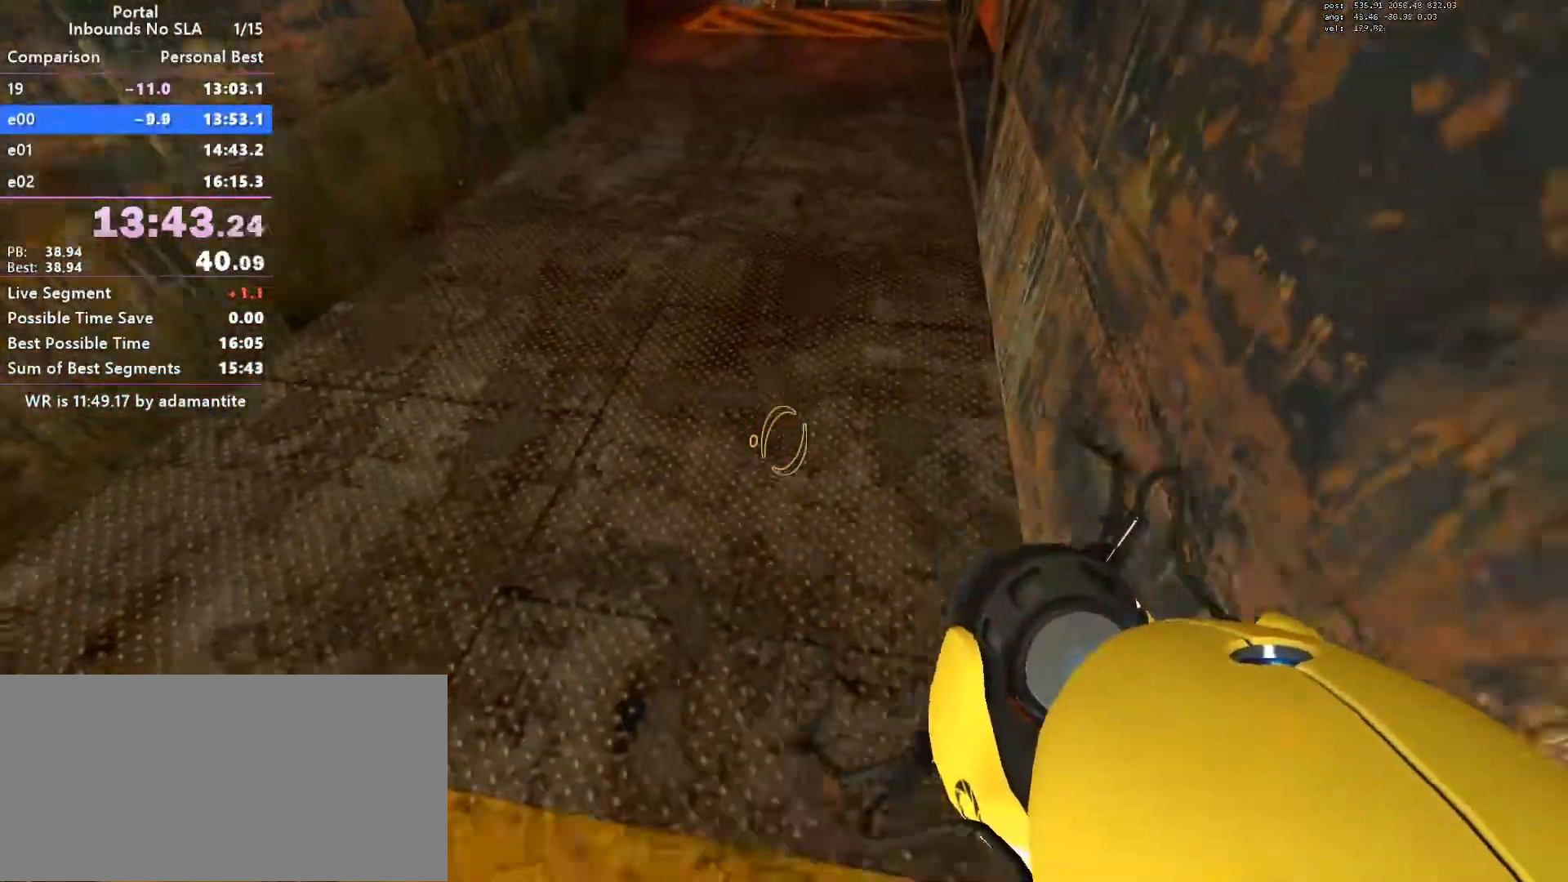
{"keys": ["d", "s"], "mouse": [], "events": [[134, "mouse_wheel_down", "down"], [184, "mouse_wheel_down", "up"], [234, "mouse_wheel_down", "down"], [251, "a", "up"], [301, "mouse_wheel_down", "up"], [367, "d", "down"]]}
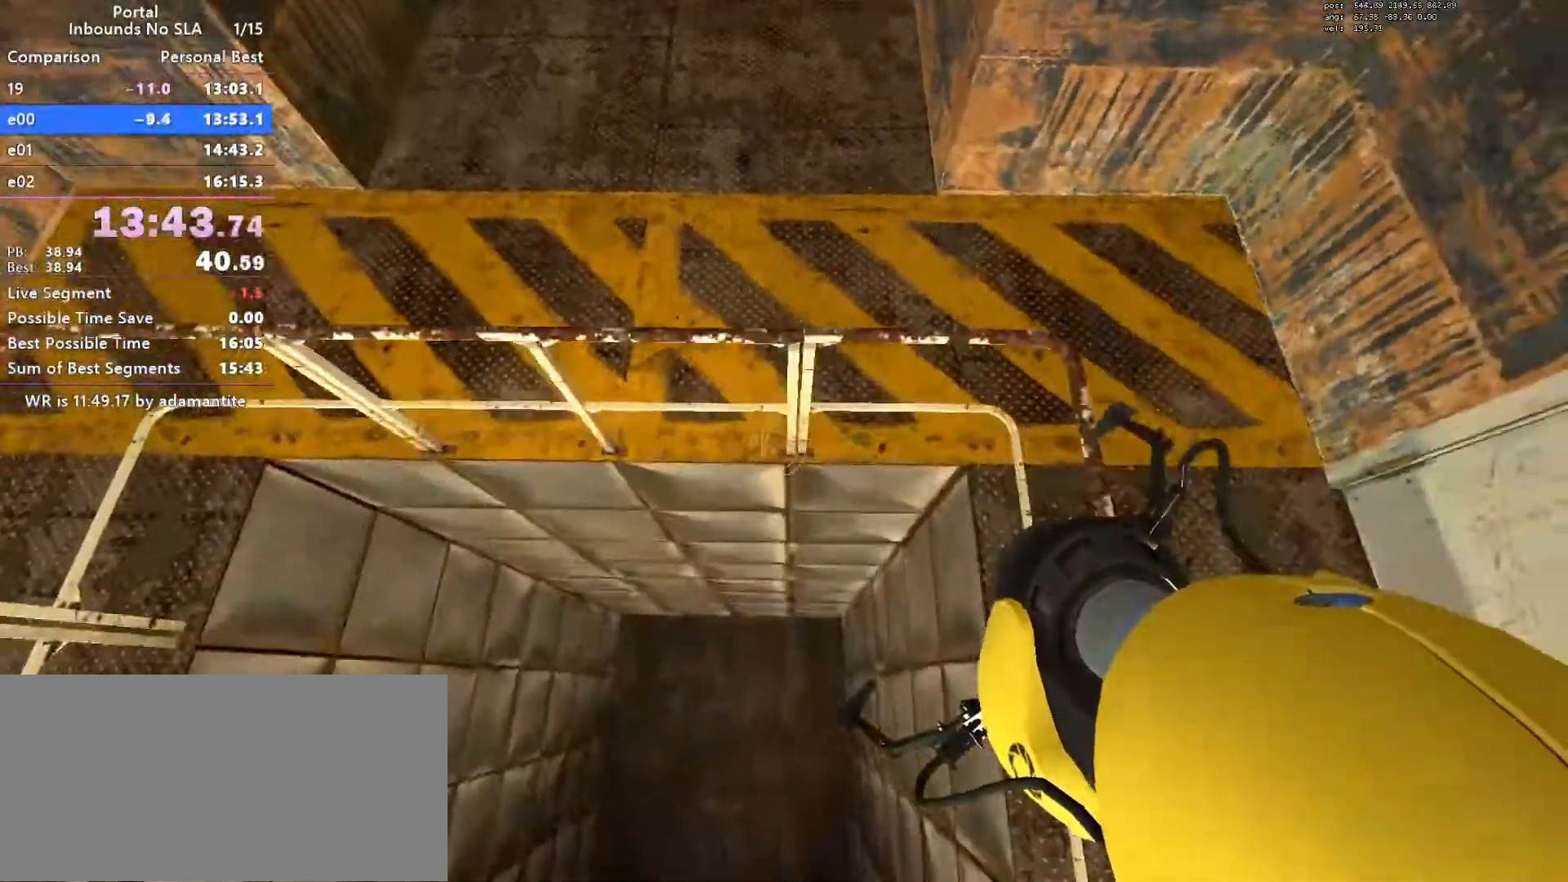
{"keys": ["w"], "mouse": [], "events": [[17, "d", "up"], [100, "a", "down"], [133, "s", "up"], [284, "a", "up"], [284, "w", "down"], [384, "a", "down"], [417, "a", "up"]]}
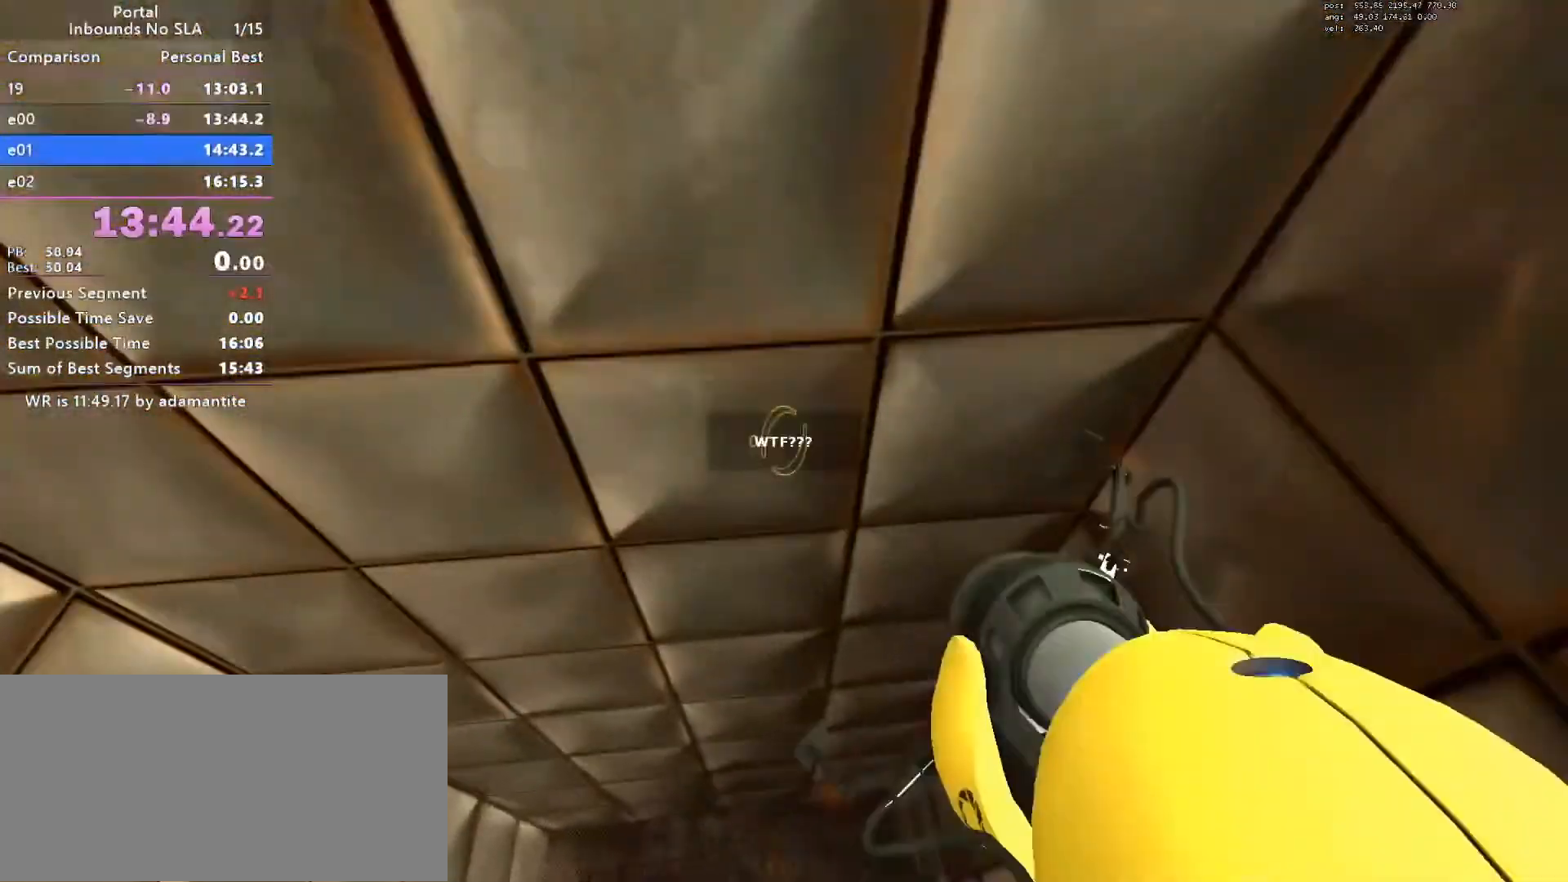
{"keys": ["w"], "mouse": [], "events": []}
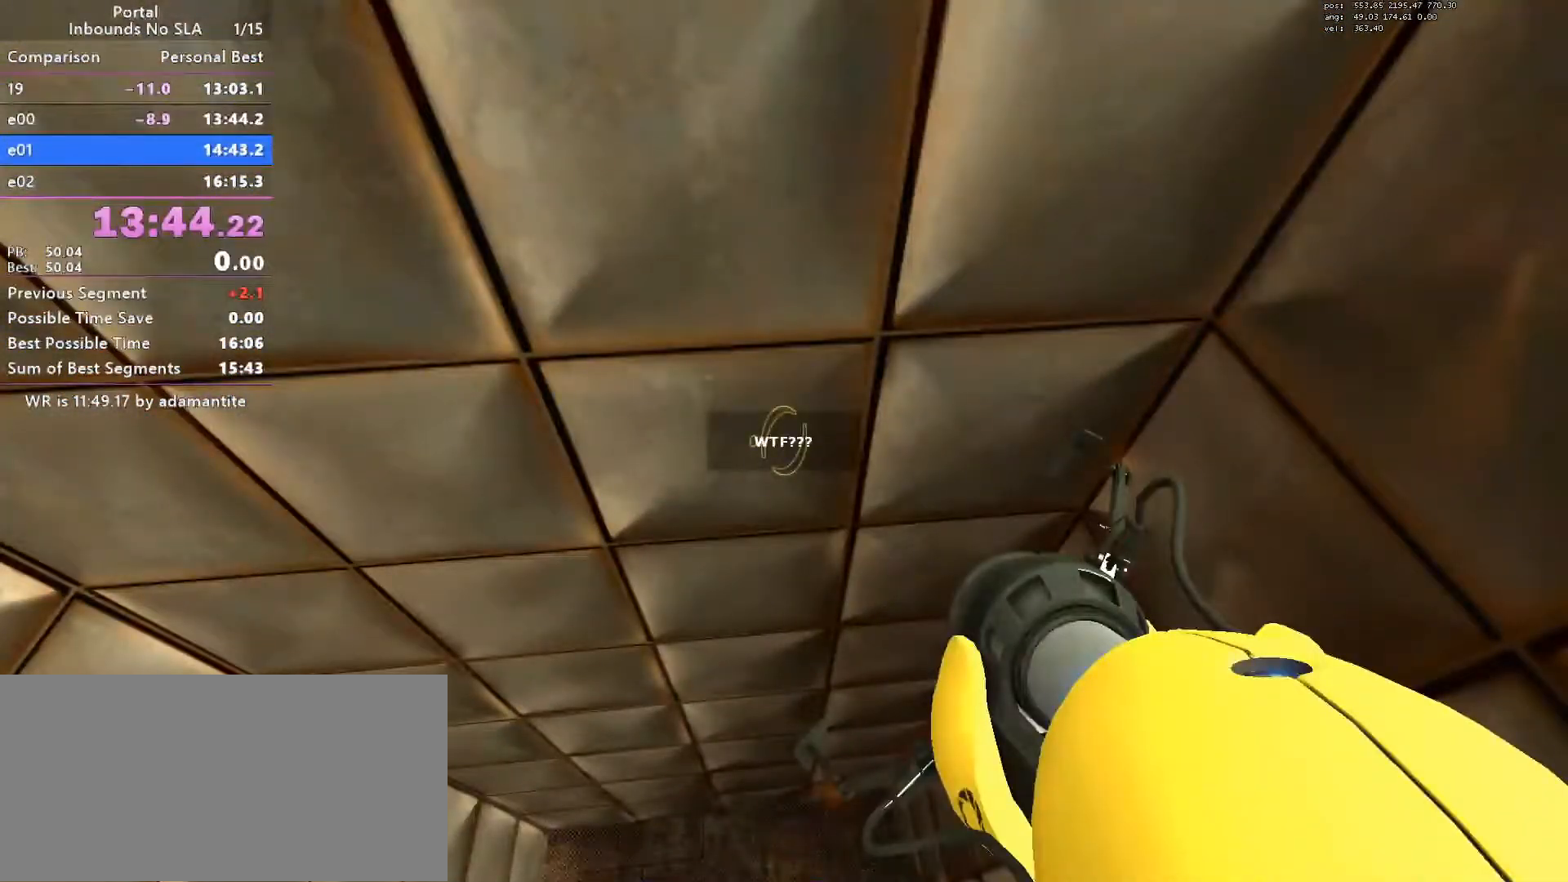
{"keys": ["w"], "mouse": [], "events": []}
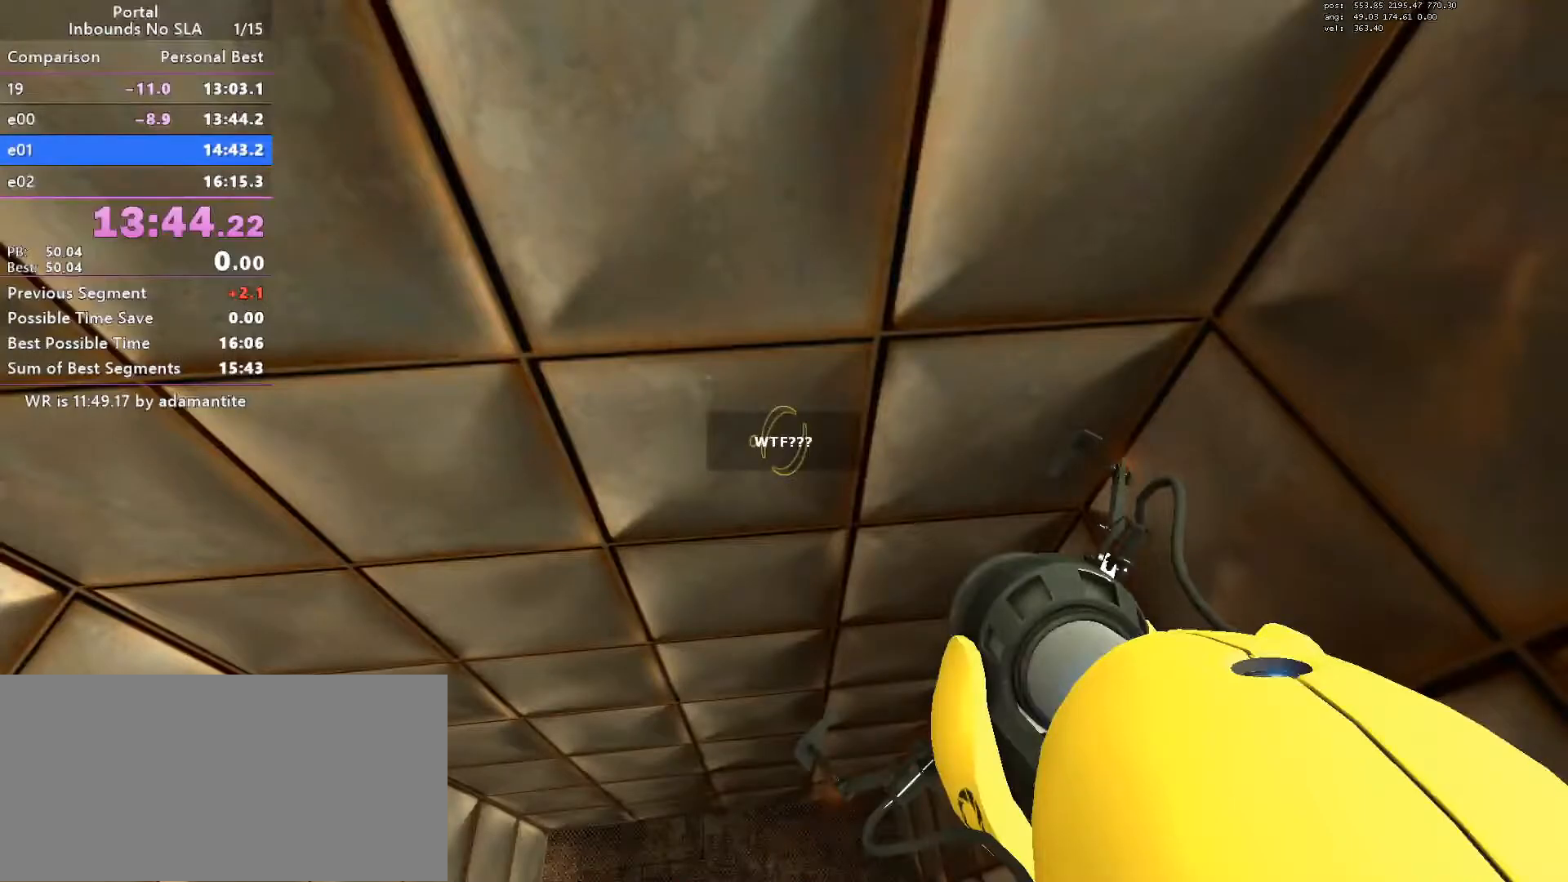
{"keys": ["w"], "mouse": [], "events": []}
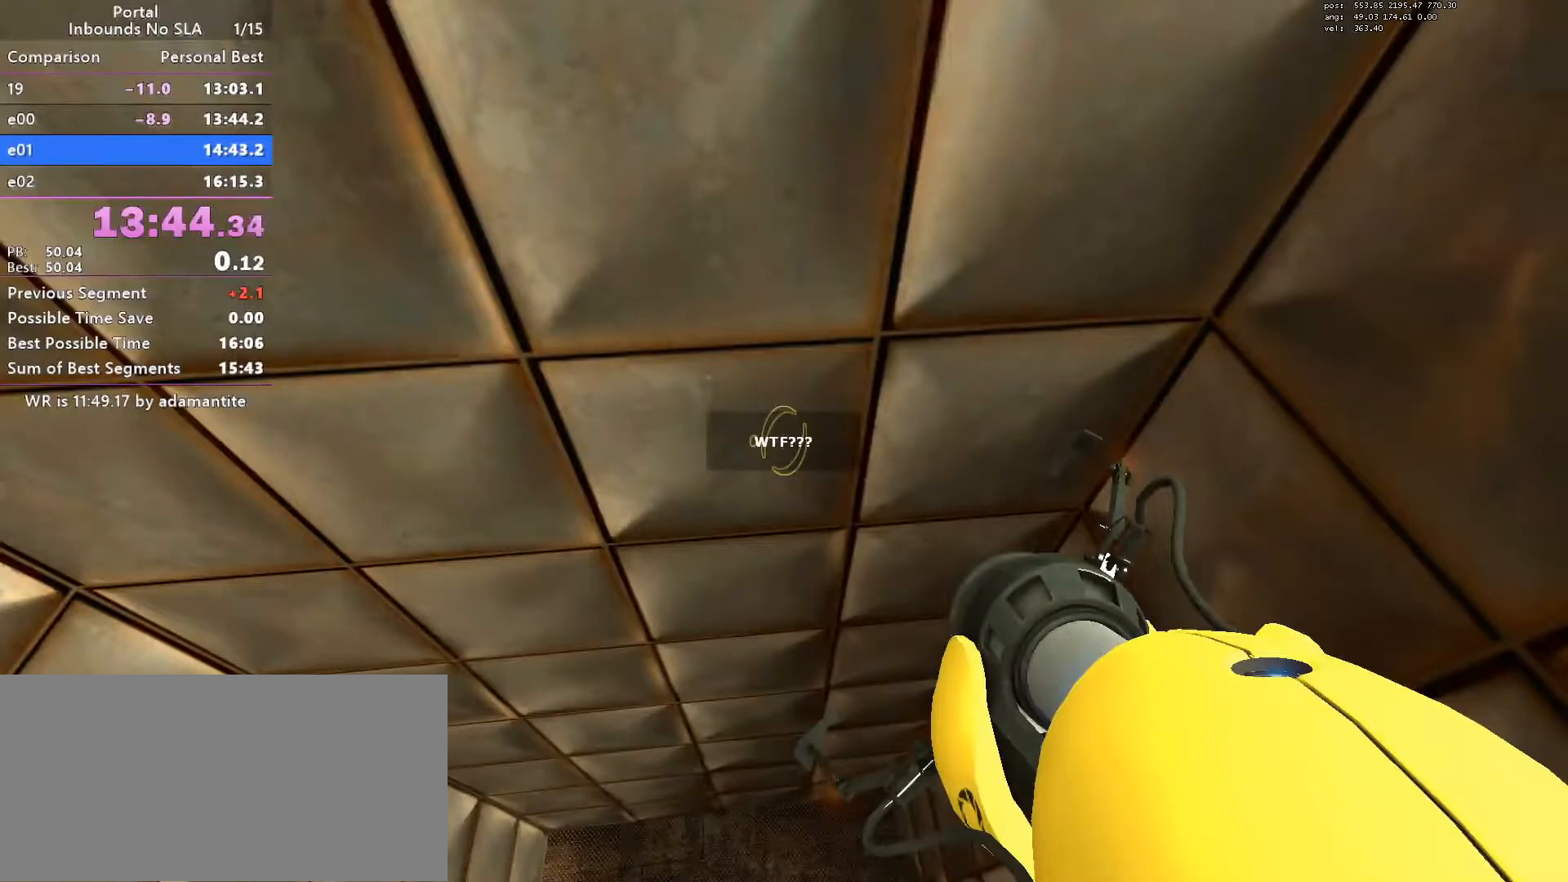
{"keys": ["w"], "mouse": [], "events": []}
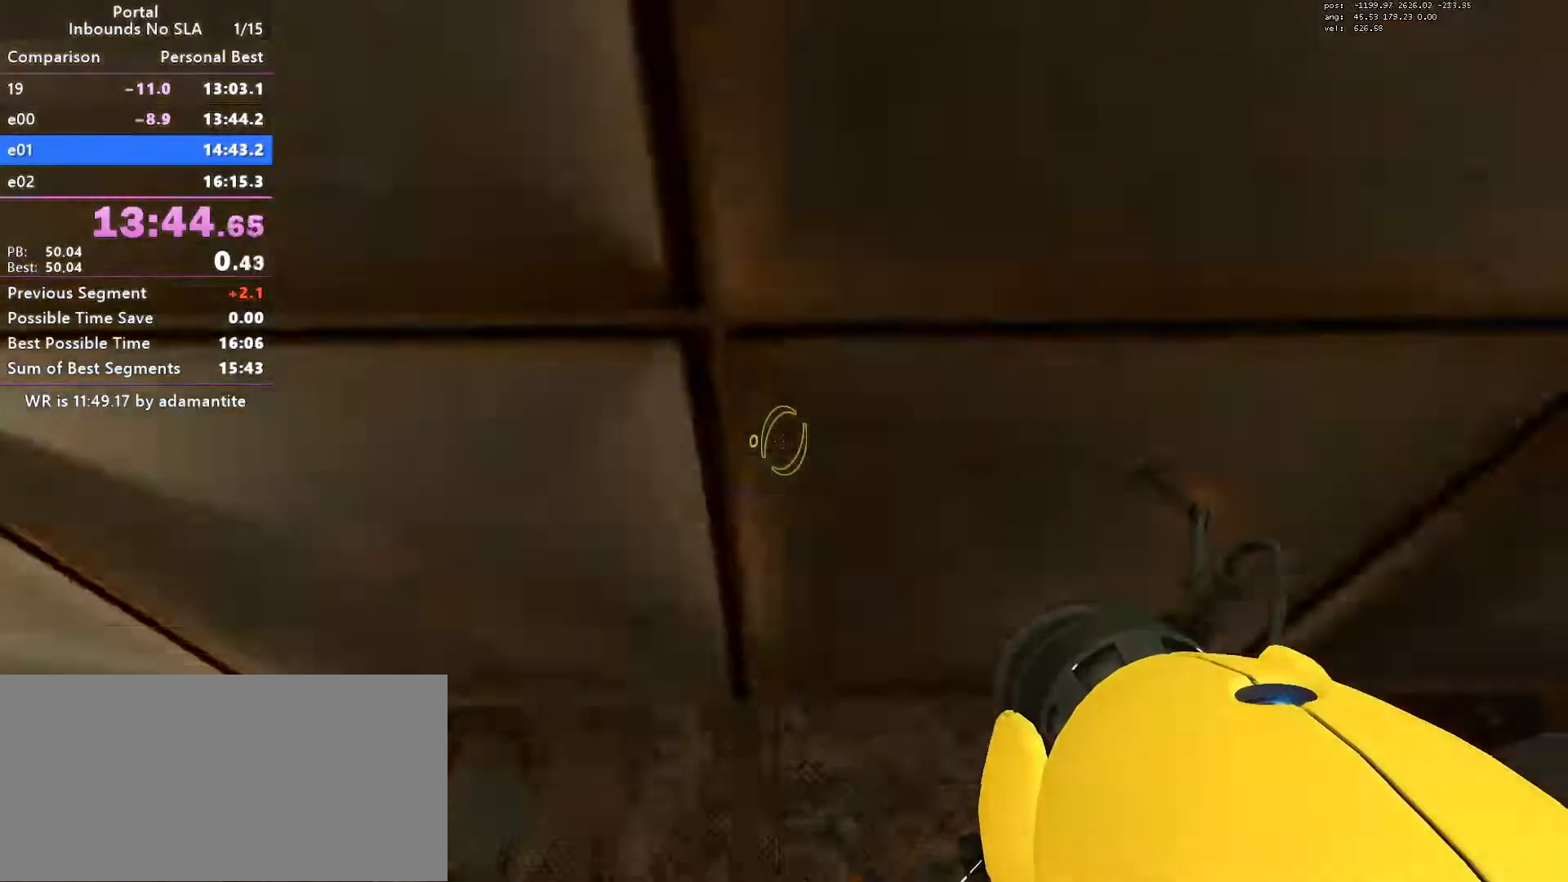
{"keys": ["w"], "mouse": ["wheel_down"], "events": [[417, "mouse_wheel_down", "down"]]}
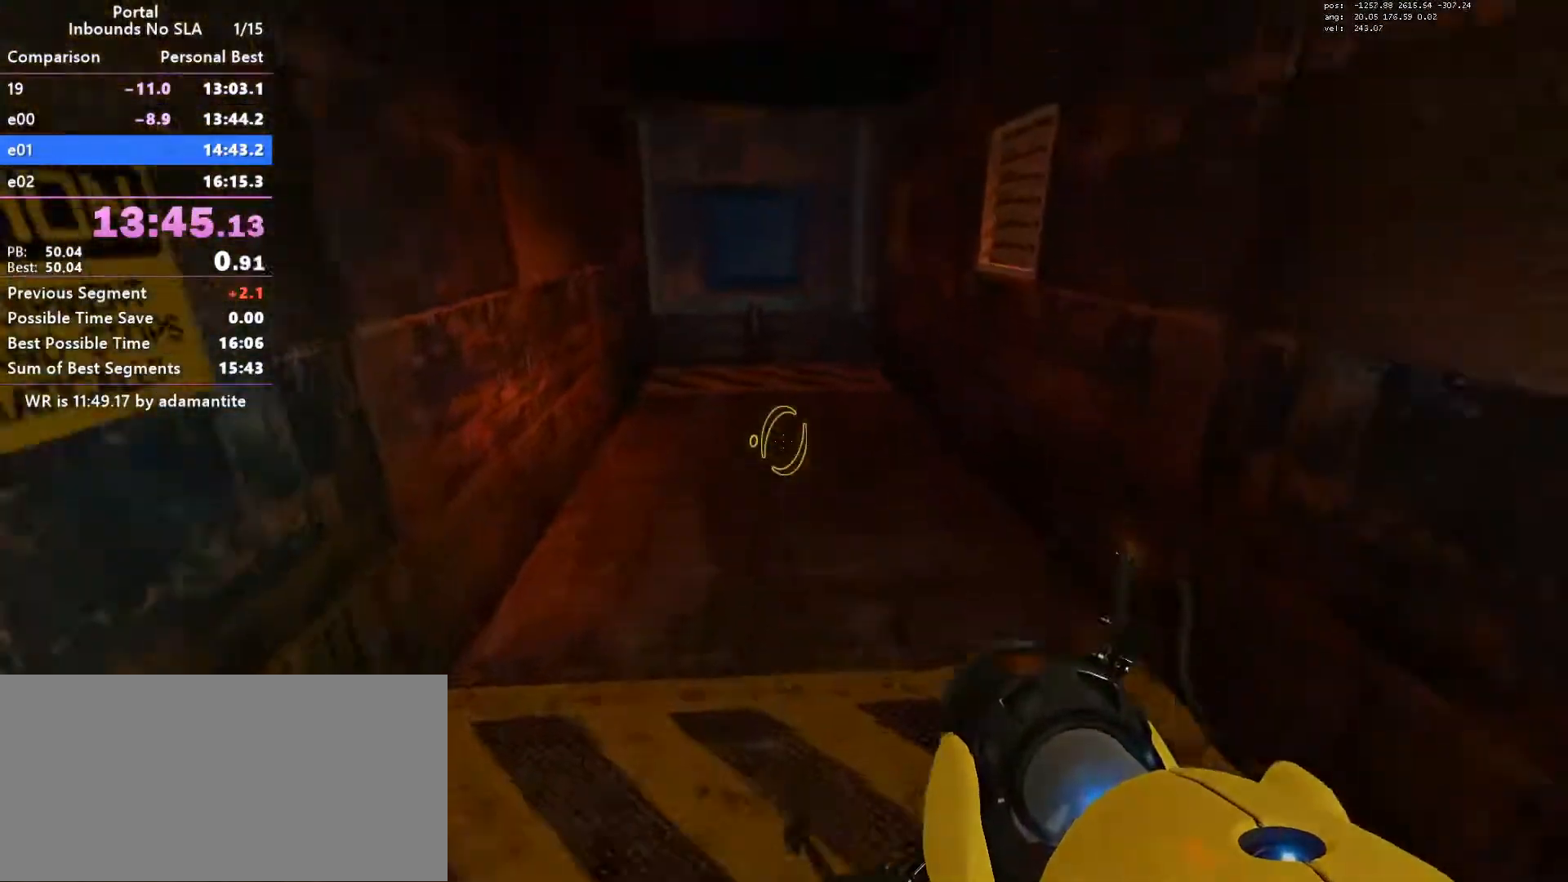
{"keys": ["a", "ctrl"], "mouse": [], "events": [[17, "ctrl", "down"], [100, "mouse_wheel_down", "up"], [100, "w", "up"], [434, "a", "down"]]}
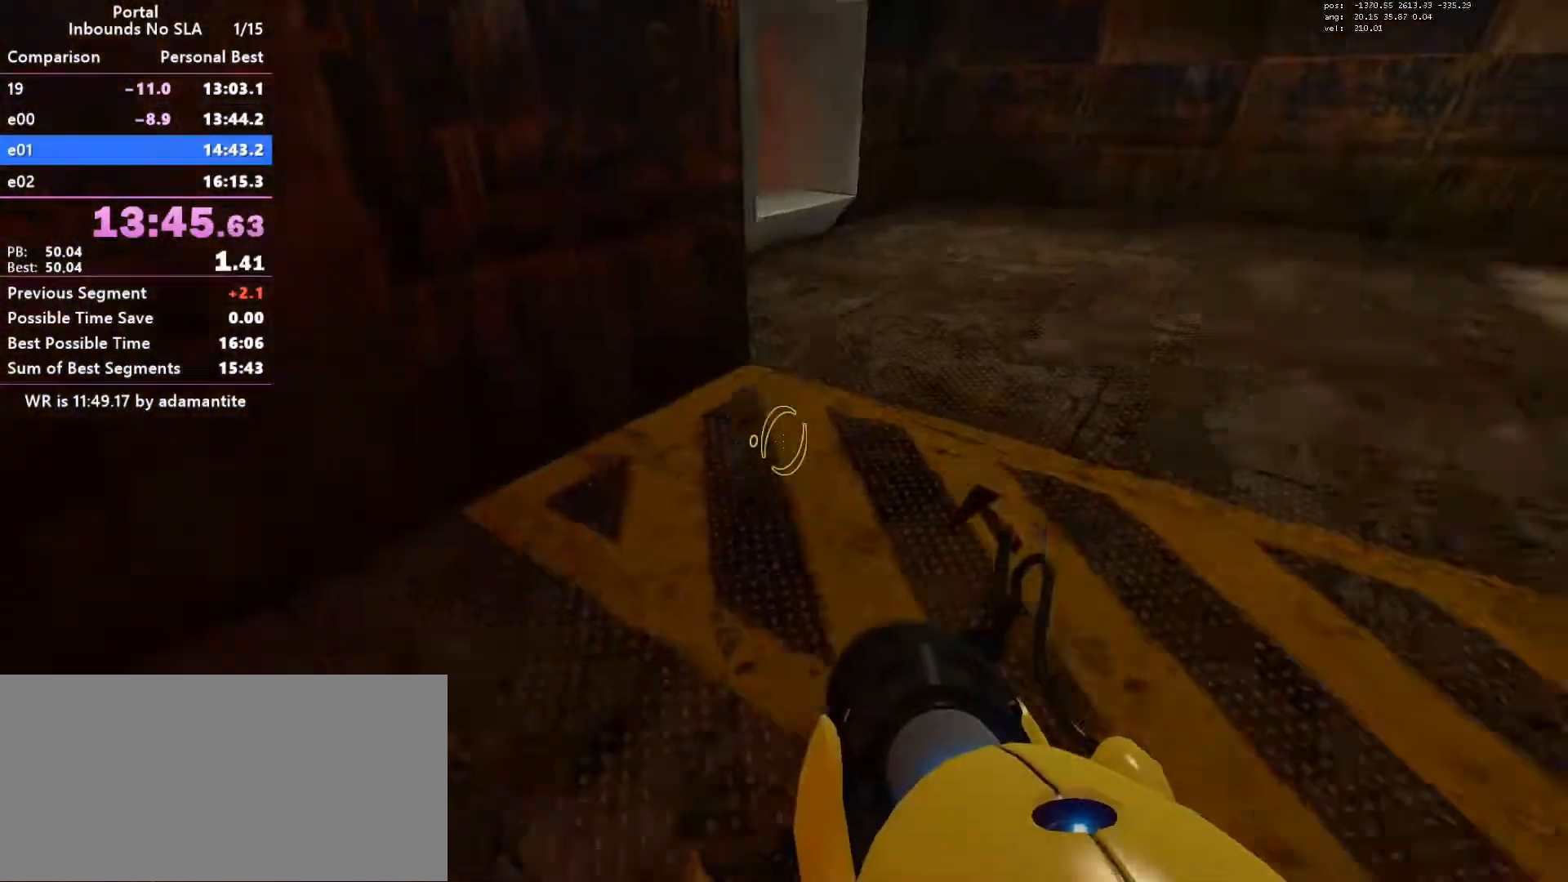
{"keys": ["ctrl", "d"], "mouse": [], "events": [[34, "mouse_wheel_down", "down"], [301, "mouse_wheel_down", "up"], [451, "a", "up"], [501, "d", "down"]]}
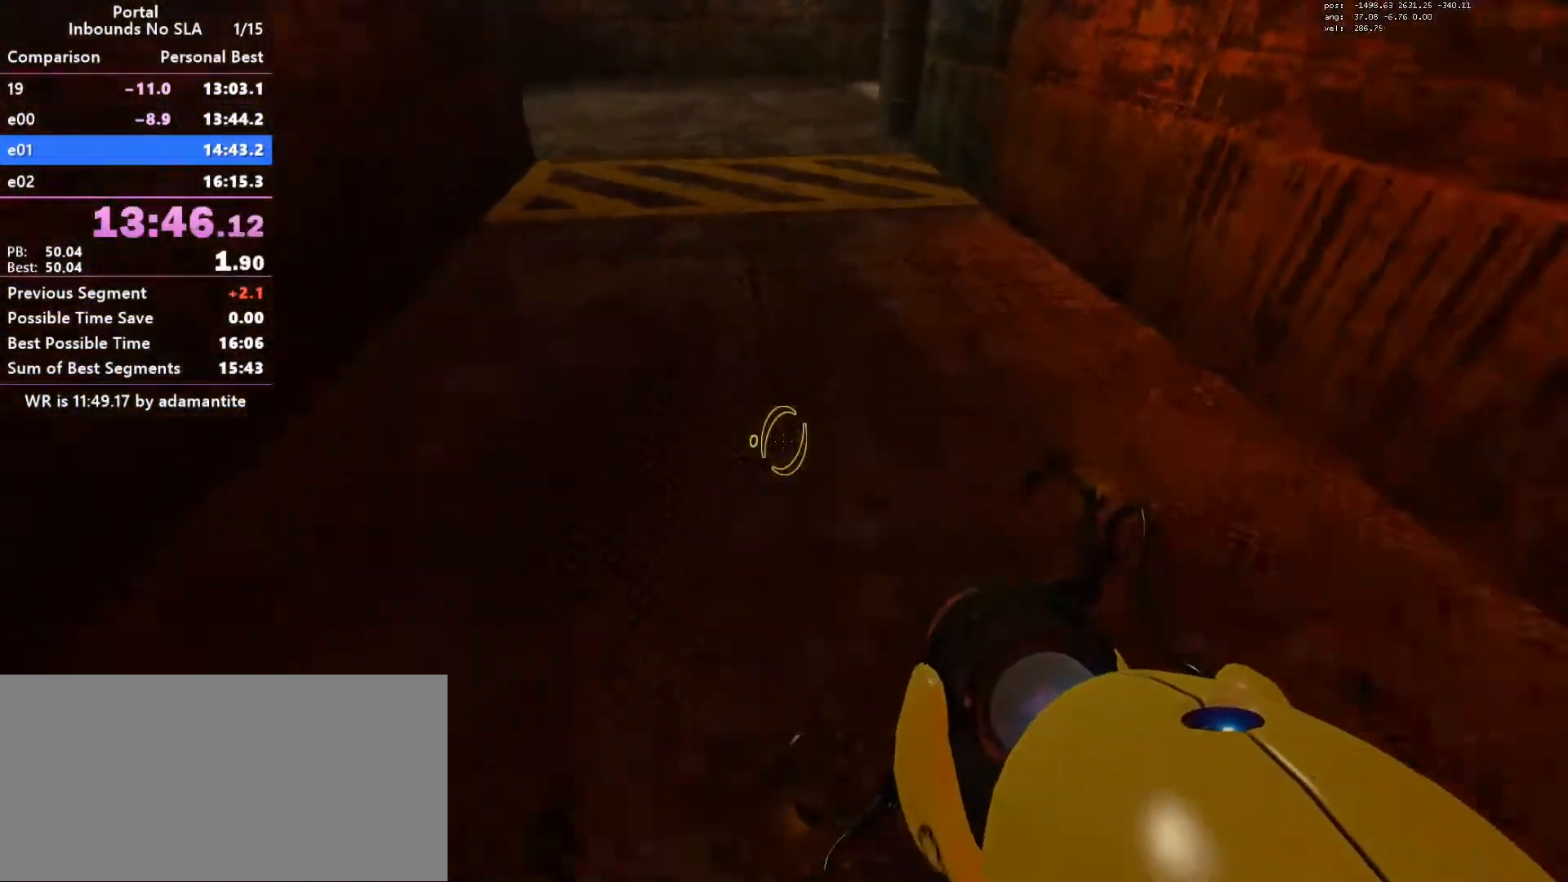
{"keys": ["d", "w"], "mouse": [], "events": [[83, "mouse_wheel_down", "down"], [300, "mouse_wheel_down", "up"], [417, "ctrl", "up"], [467, "w", "down"]]}
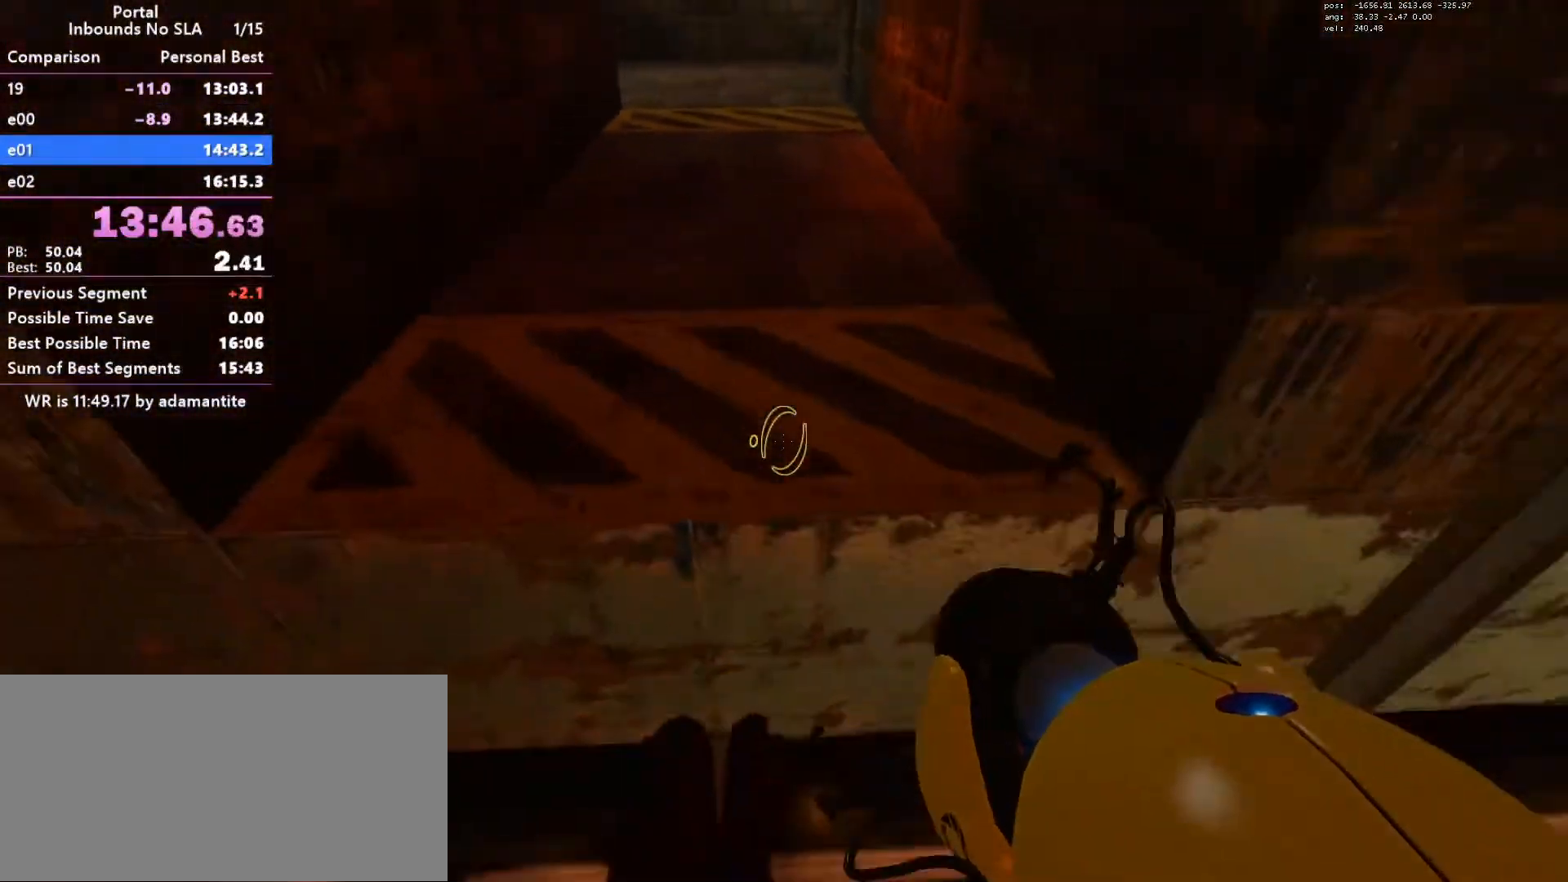
{"keys": ["s"], "mouse": [], "events": [[284, "w", "up"], [334, "a", "down"], [334, "d", "up"], [384, "s", "down"], [434, "a", "up"]]}
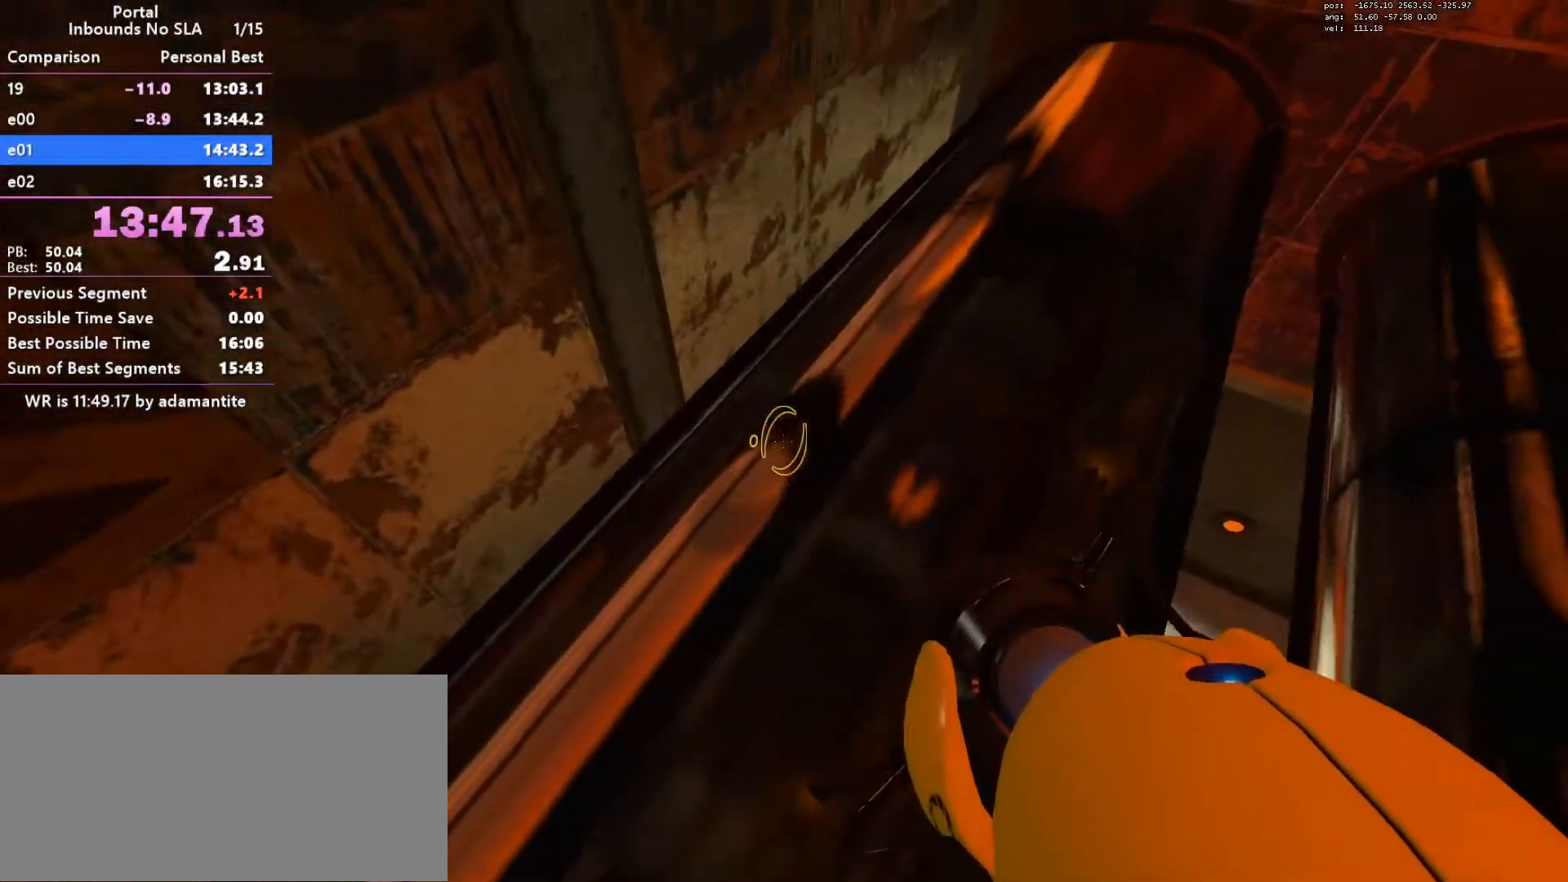
{"keys": ["a"], "mouse": [], "events": [[117, "d", "down"], [267, "s", "up"], [450, "d", "up"], [500, "a", "down"]]}
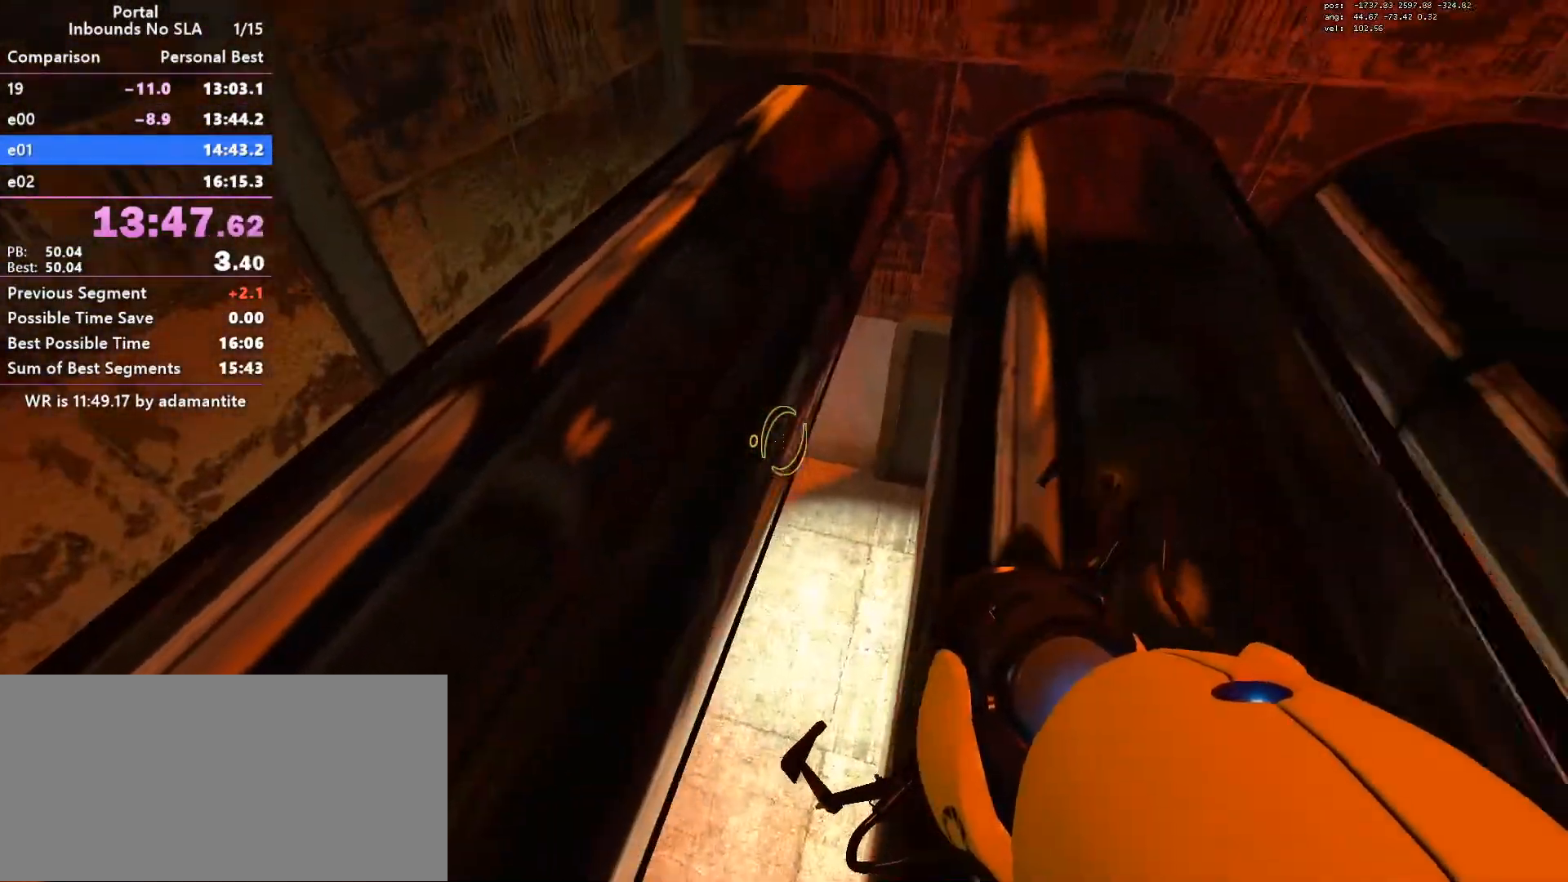
{"keys": ["s"], "mouse": [], "events": [[134, "a", "up"], [501, "s", "down"]]}
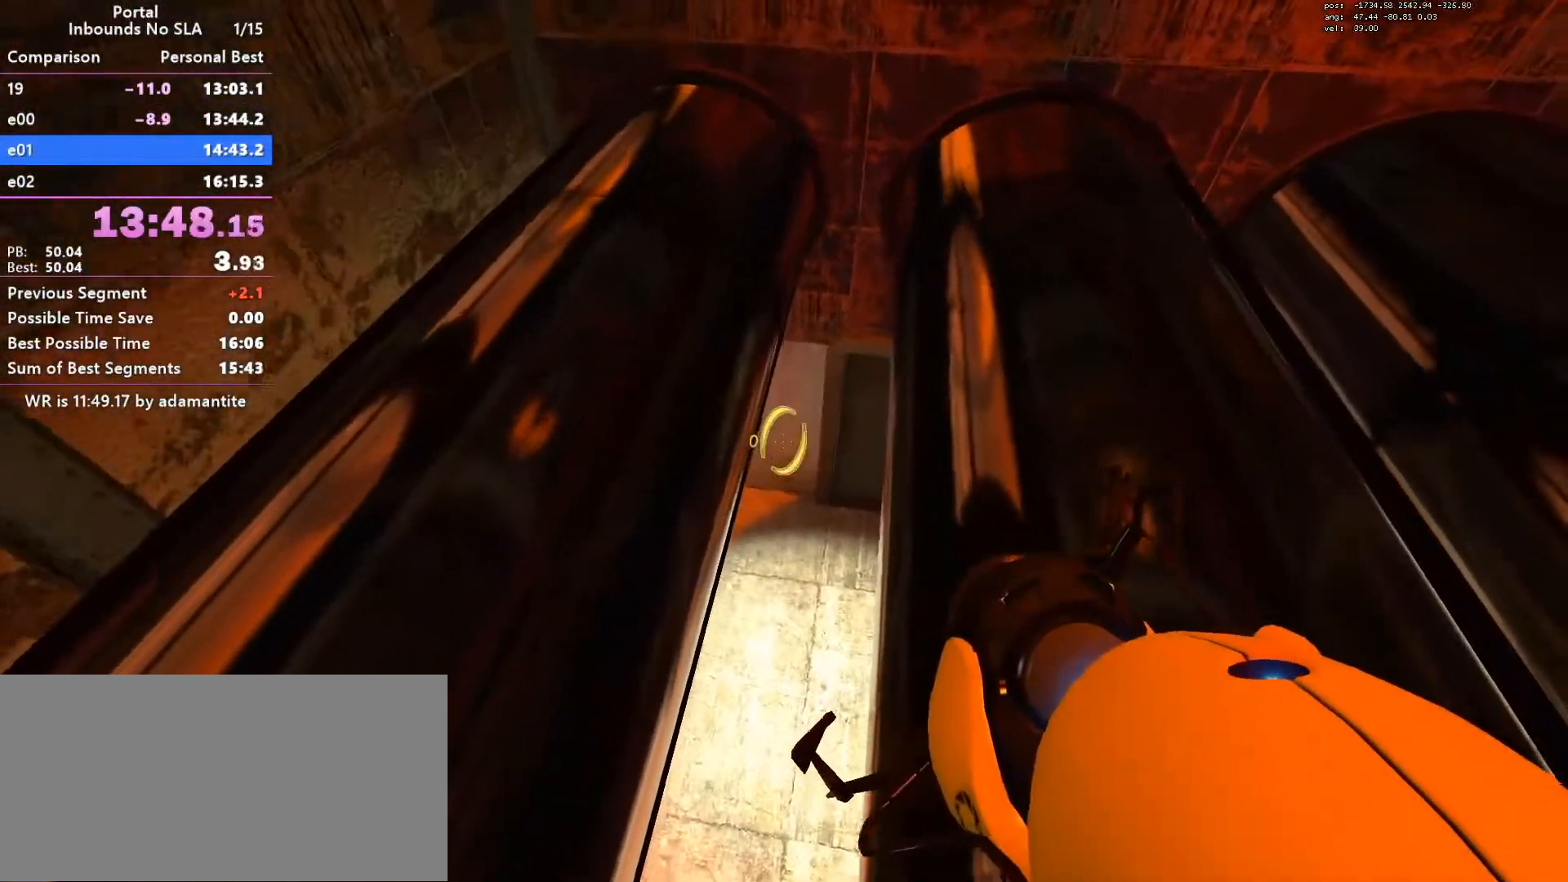
{"keys": ["oran", "s"], "mouse": [], "events": [[434, "oran", "down"]]}
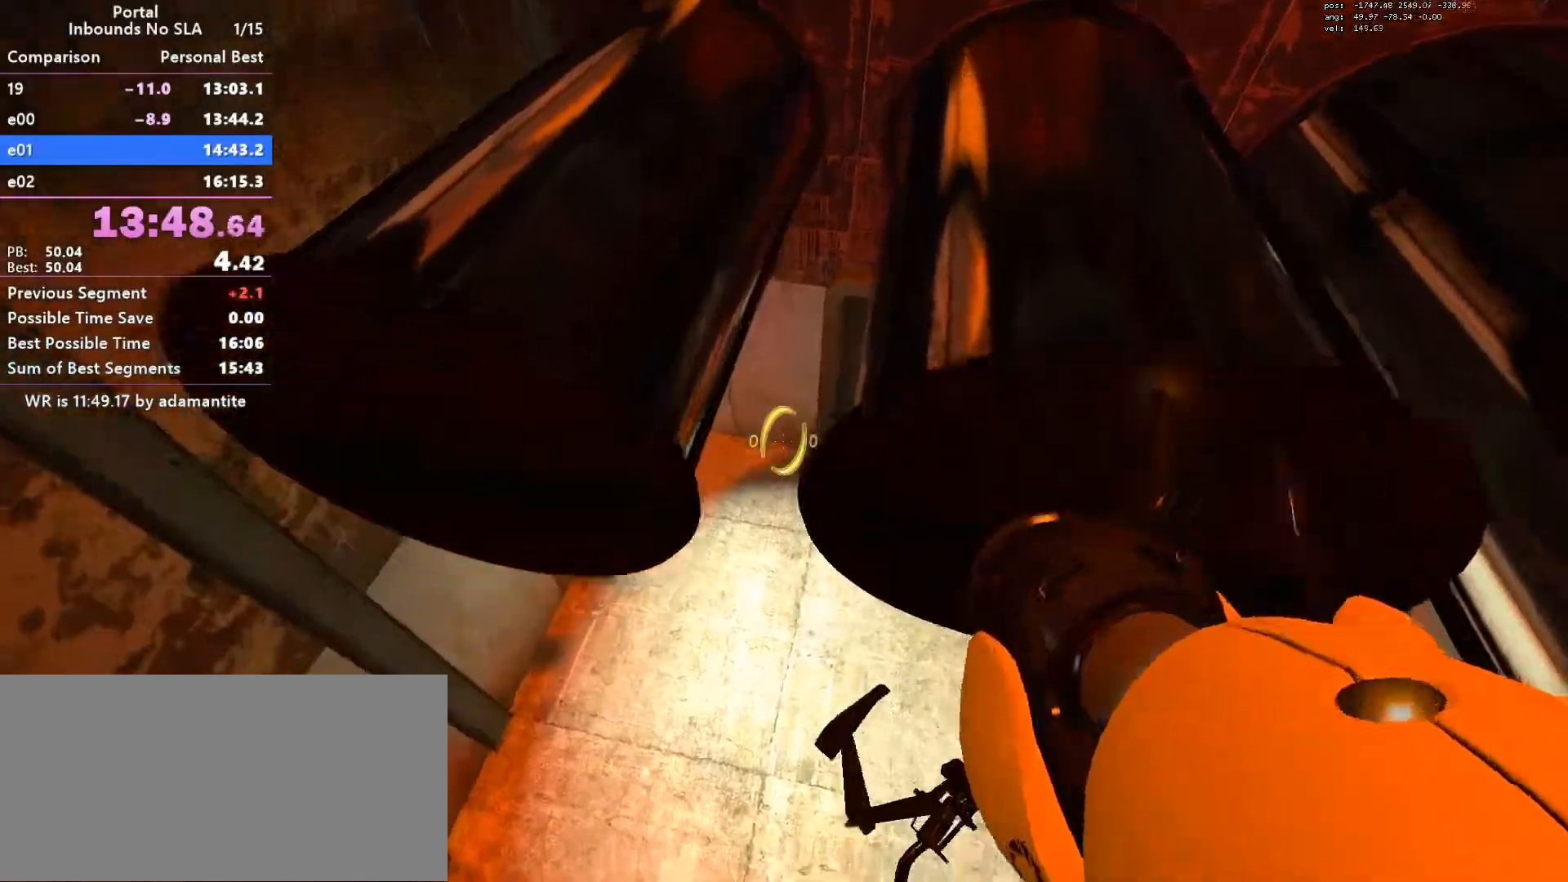
{"keys": ["ctrl"], "mouse": [], "events": [[34, "oran", "up"], [117, "s", "up"], [167, "w", "down"], [451, "ctrl", "down"], [451, "w", "up"]]}
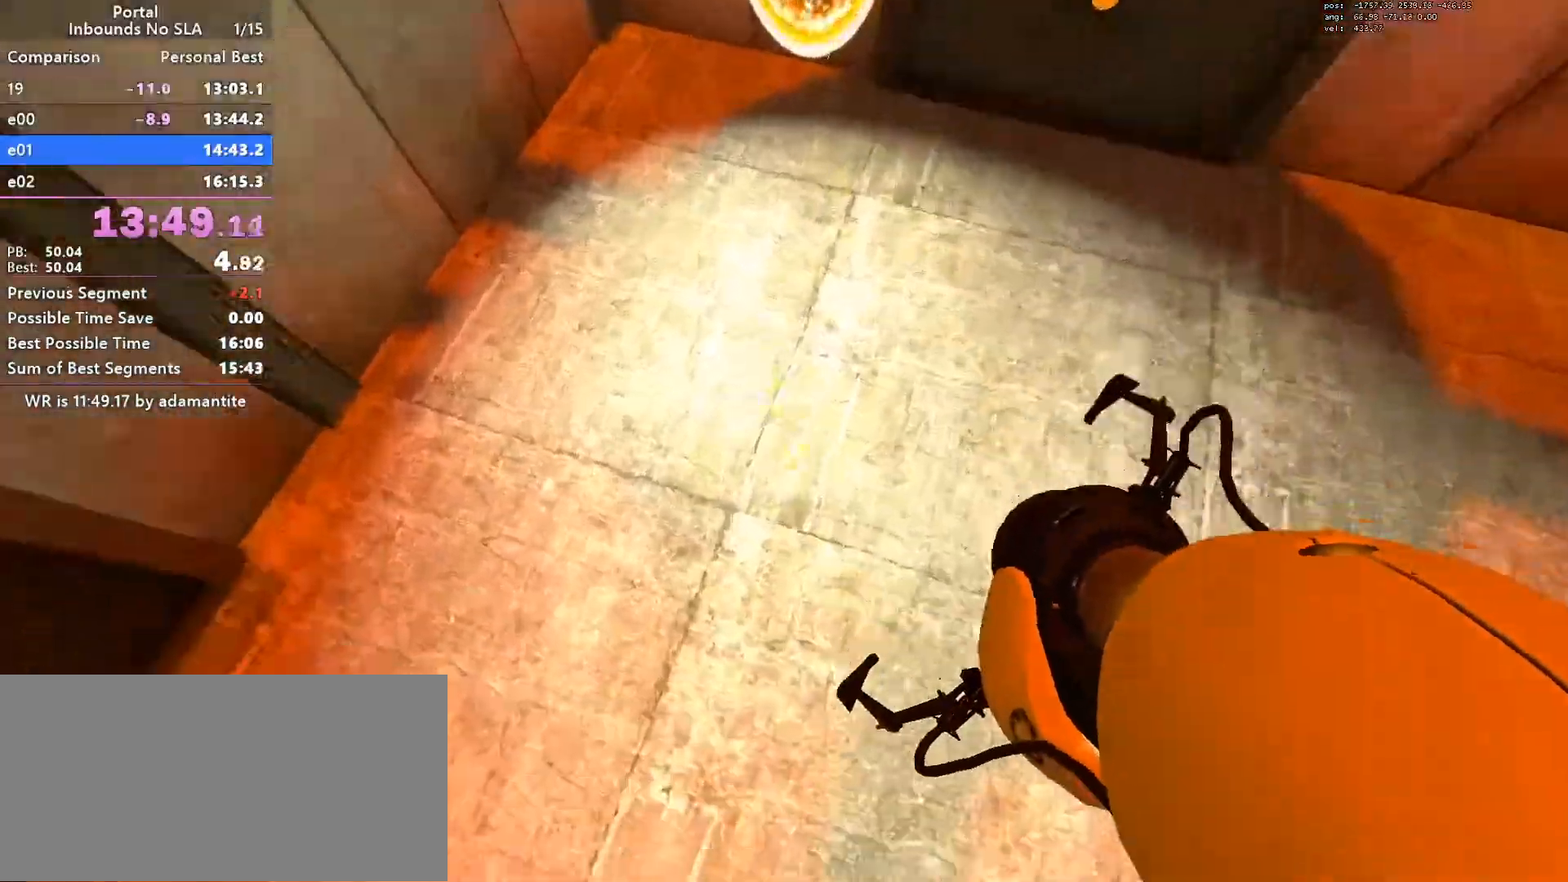
{"keys": ["w"], "mouse": [], "events": [[417, "ctrl", "up"], [417, "w", "down"]]}
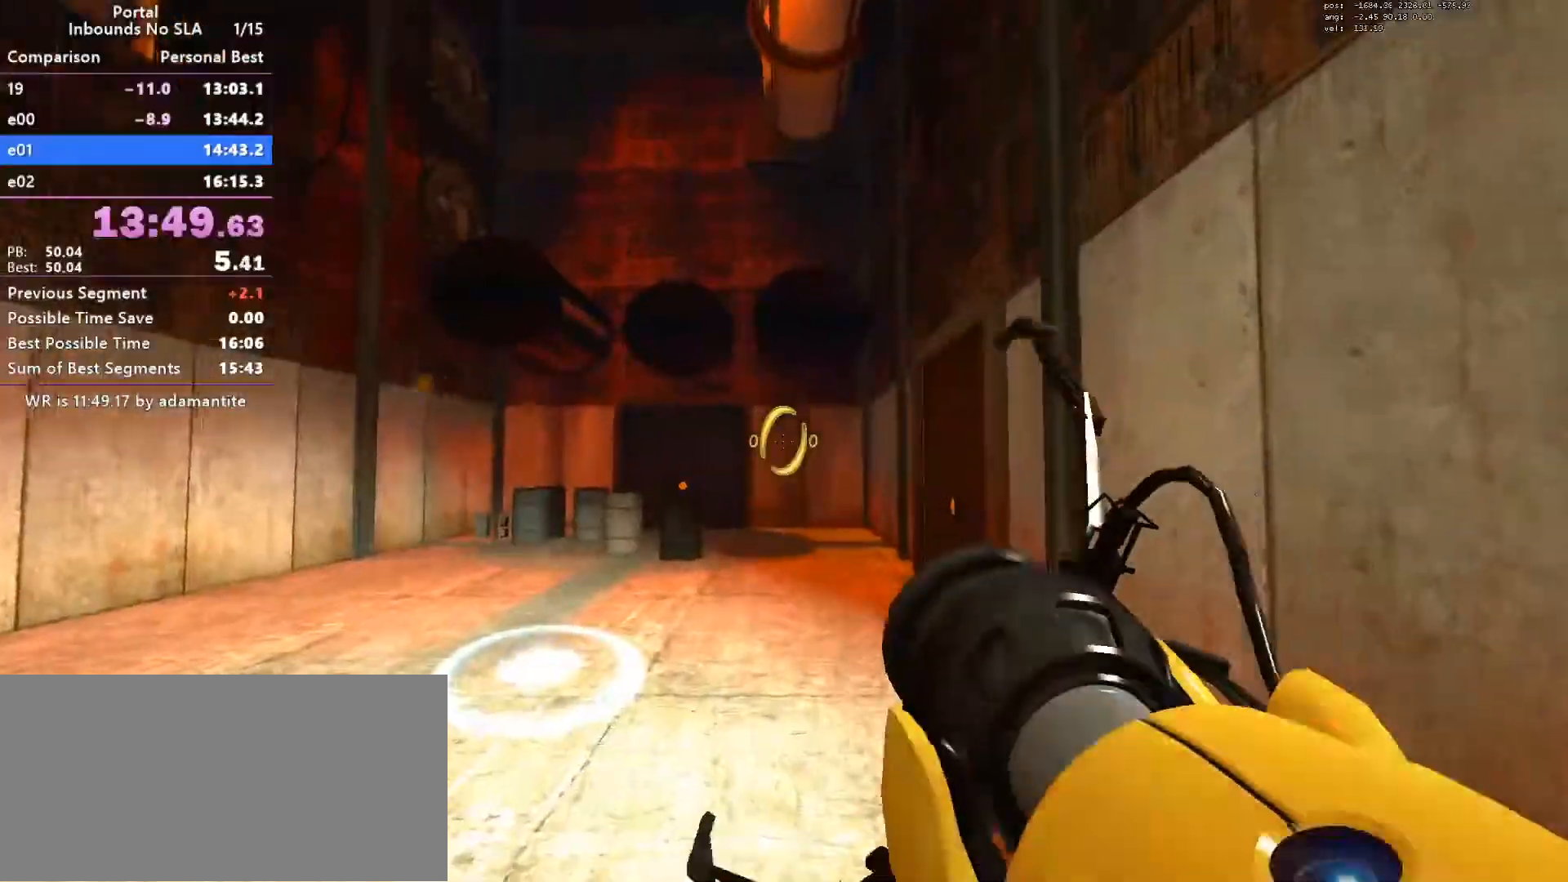
{"keys": ["d"], "mouse": [], "events": [[201, "a", "down"], [284, "a", "up"], [334, "d", "down"], [417, "w", "up"]]}
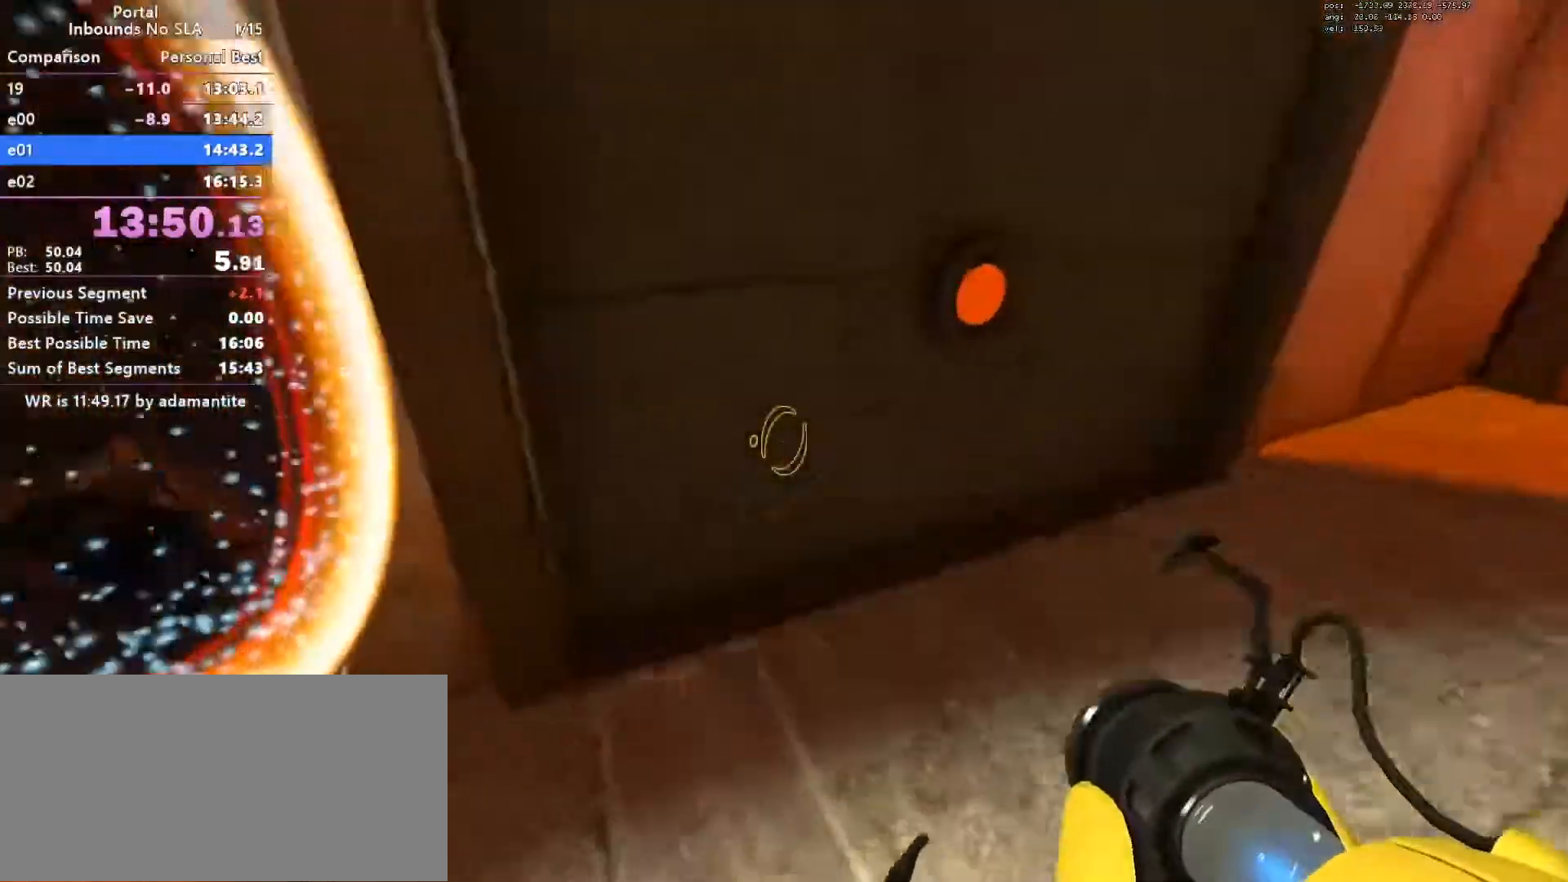
{"keys": ["d", "w"], "mouse": [], "events": [[167, "d", "up"], [167, "w", "down"], [267, "a", "down"], [350, "a", "up"], [350, "d", "down"]]}
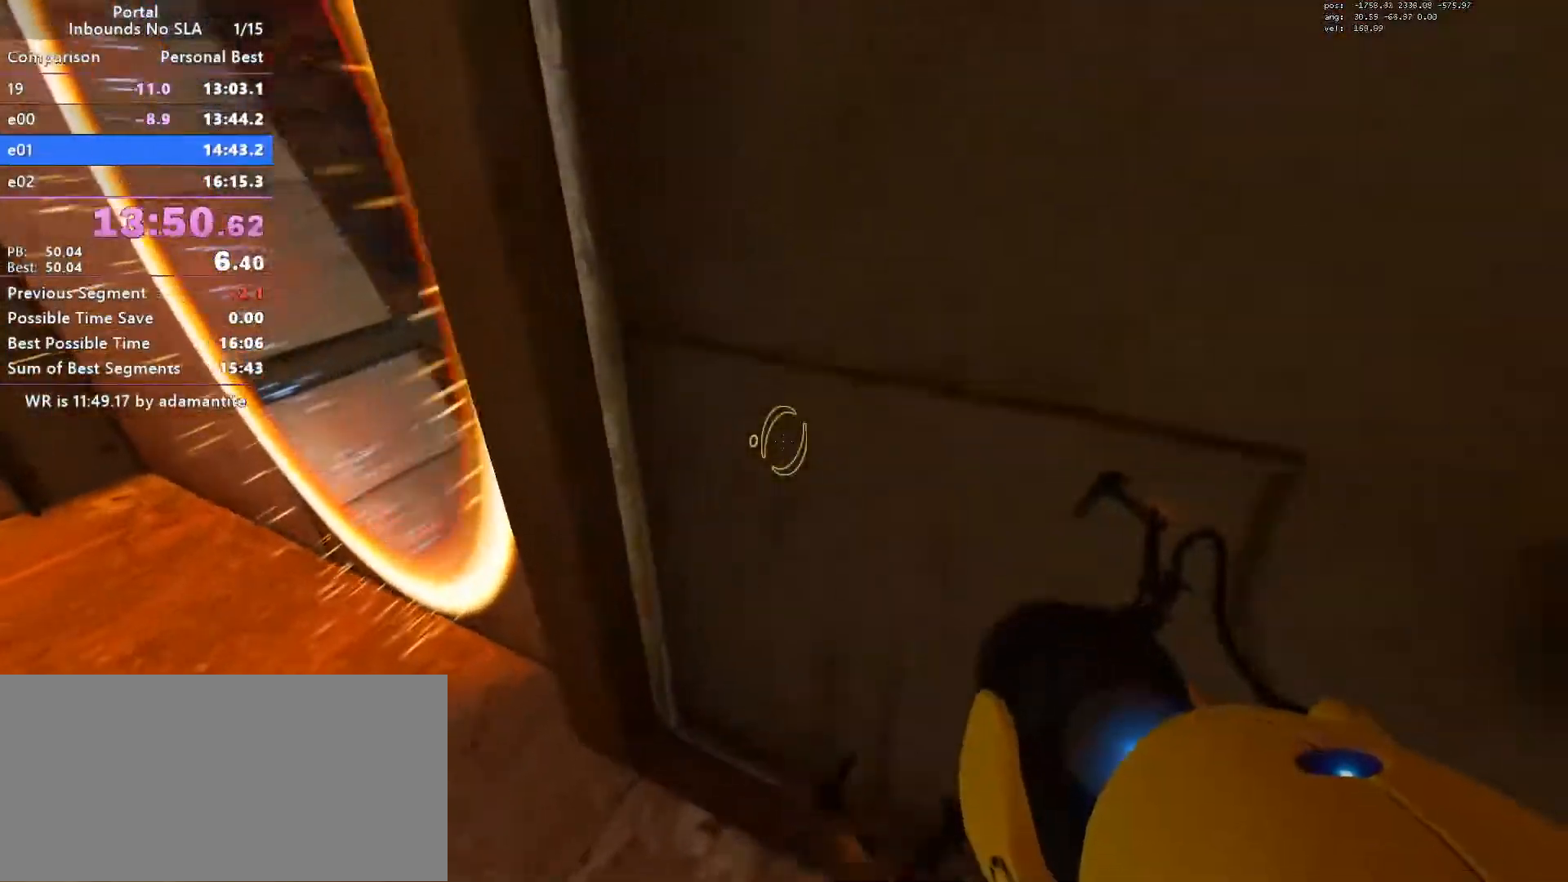
{"keys": ["s"], "mouse": [], "events": [[84, "d", "up"], [134, "d", "down"], [234, "d", "up"], [234, "w", "up"], [317, "s", "down"]]}
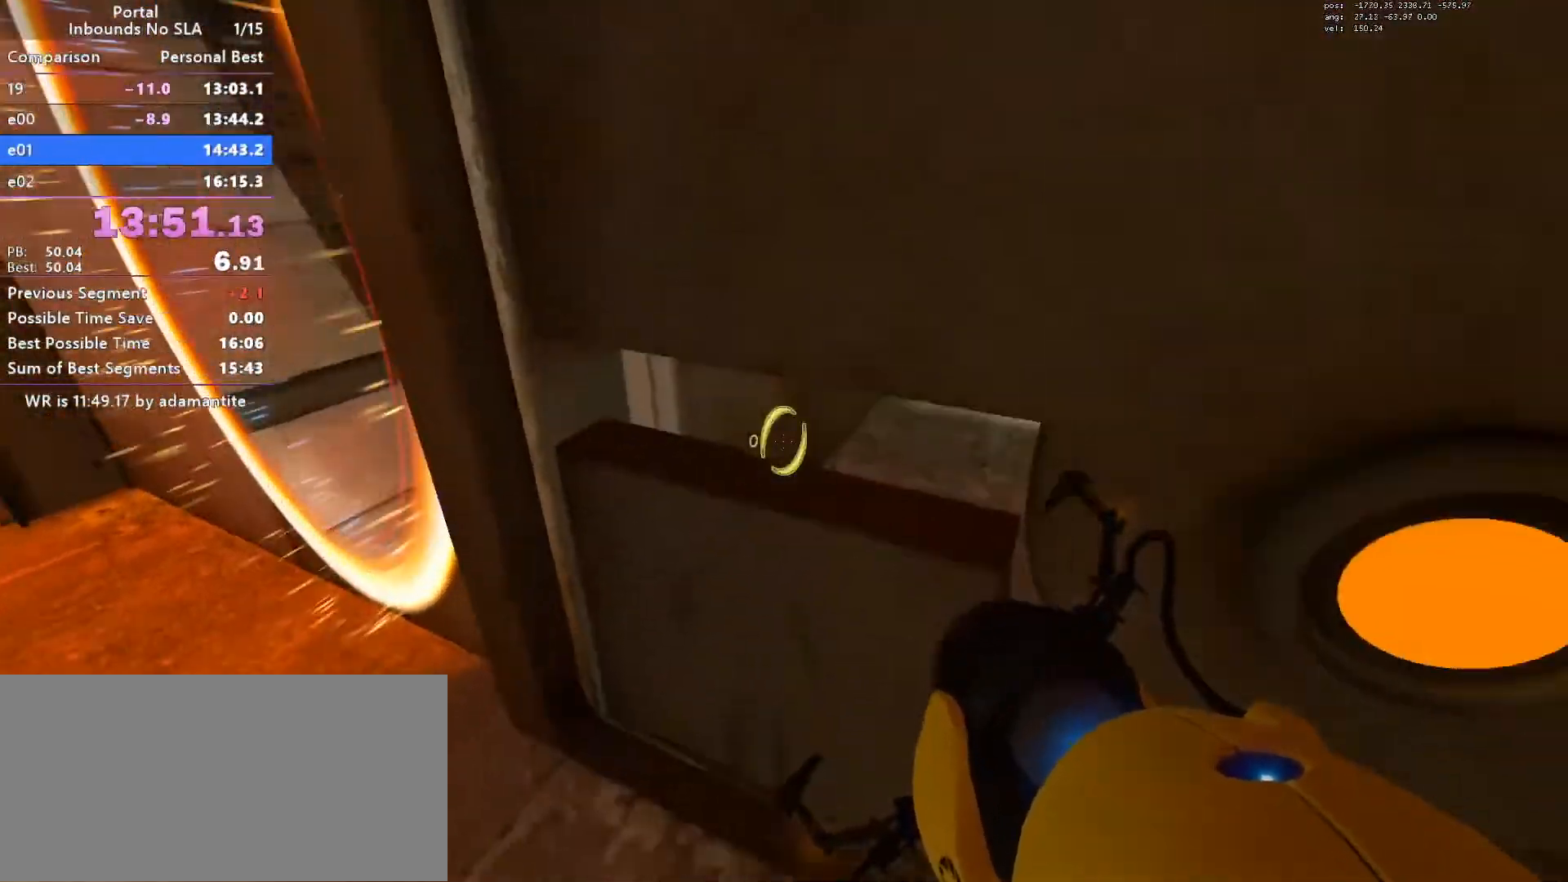
{"keys": [], "mouse": [], "events": [[250, "a", "down"], [300, "s", "up"], [484, "a", "up"]]}
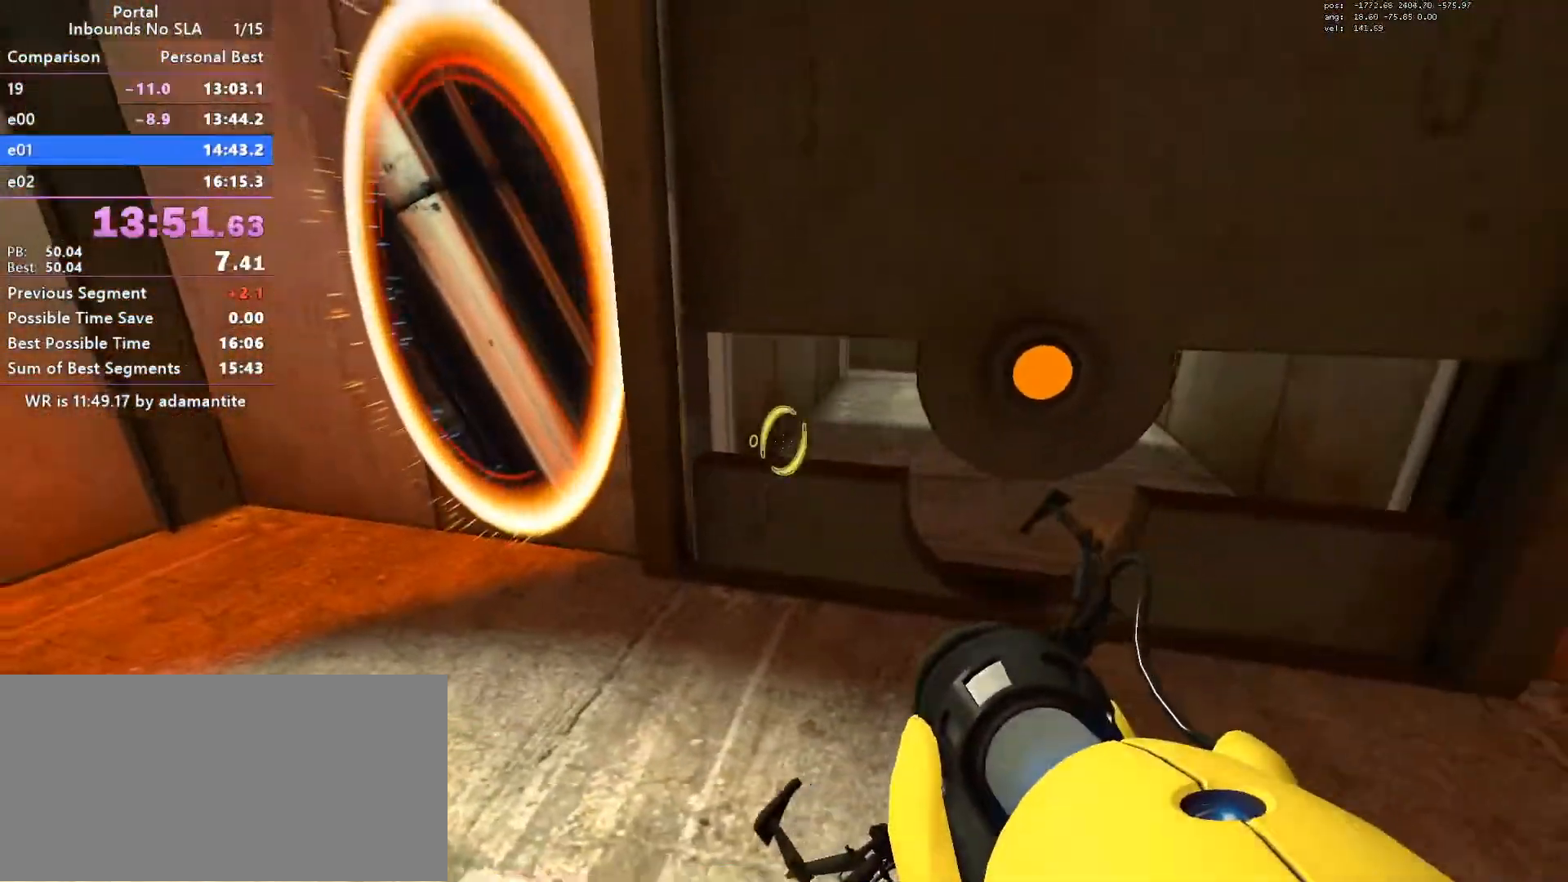
{"keys": [], "mouse": [], "events": [[17, "w", "down"], [167, "d", "down"], [301, "d", "up"], [301, "w", "up"]]}
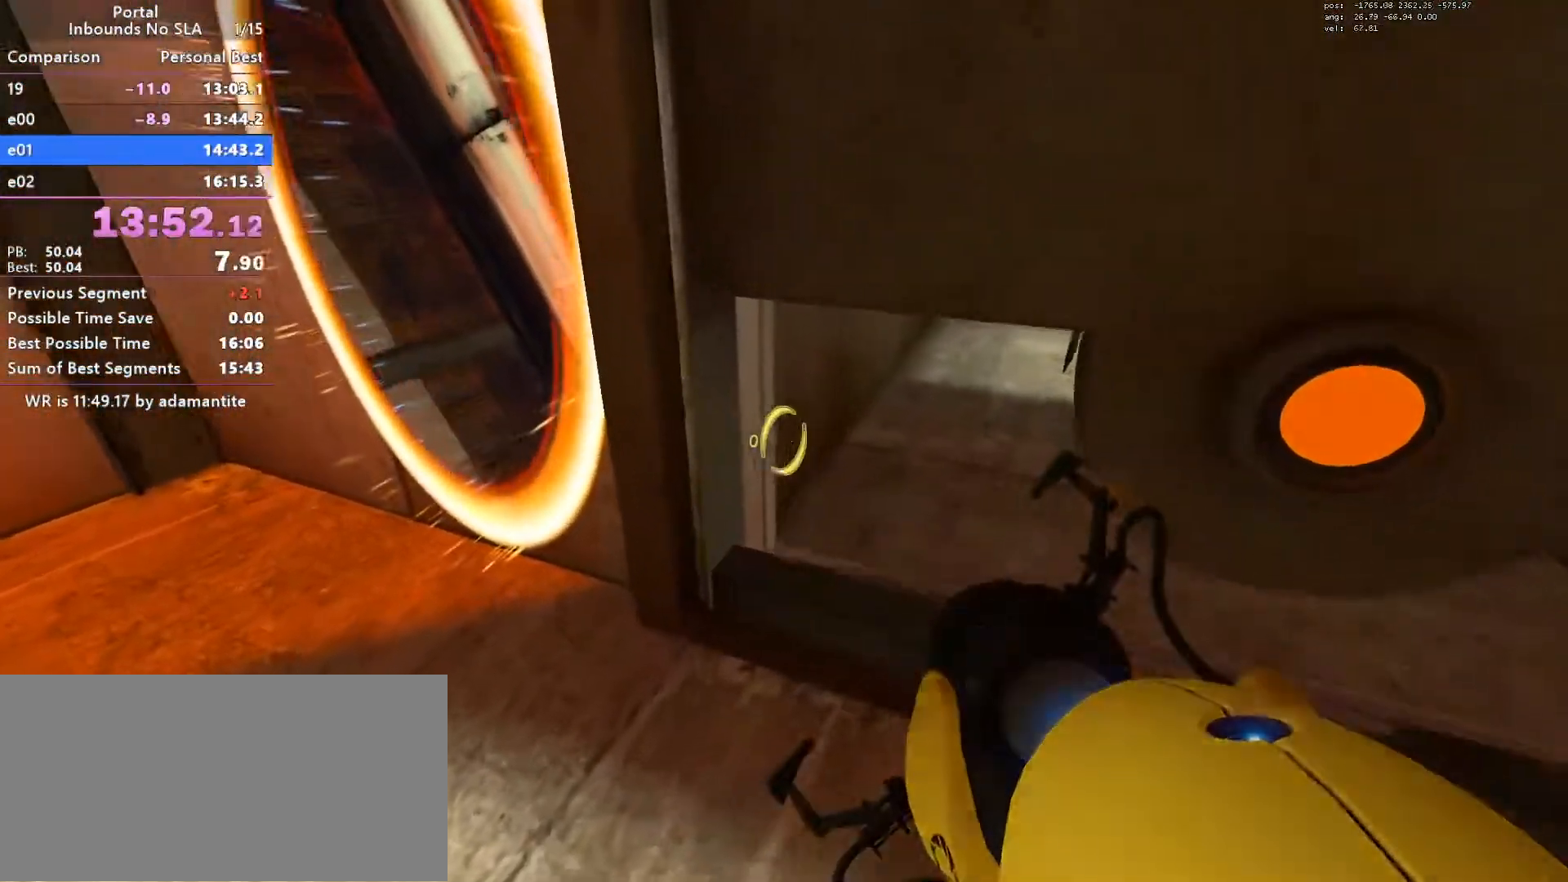
{"keys": ["ctrl", "w"], "mouse": [], "events": [[133, "oran", "down"], [183, "a", "down"], [183, "oran", "up"], [350, "a", "up"], [367, "ctrl", "down"], [500, "w", "down"]]}
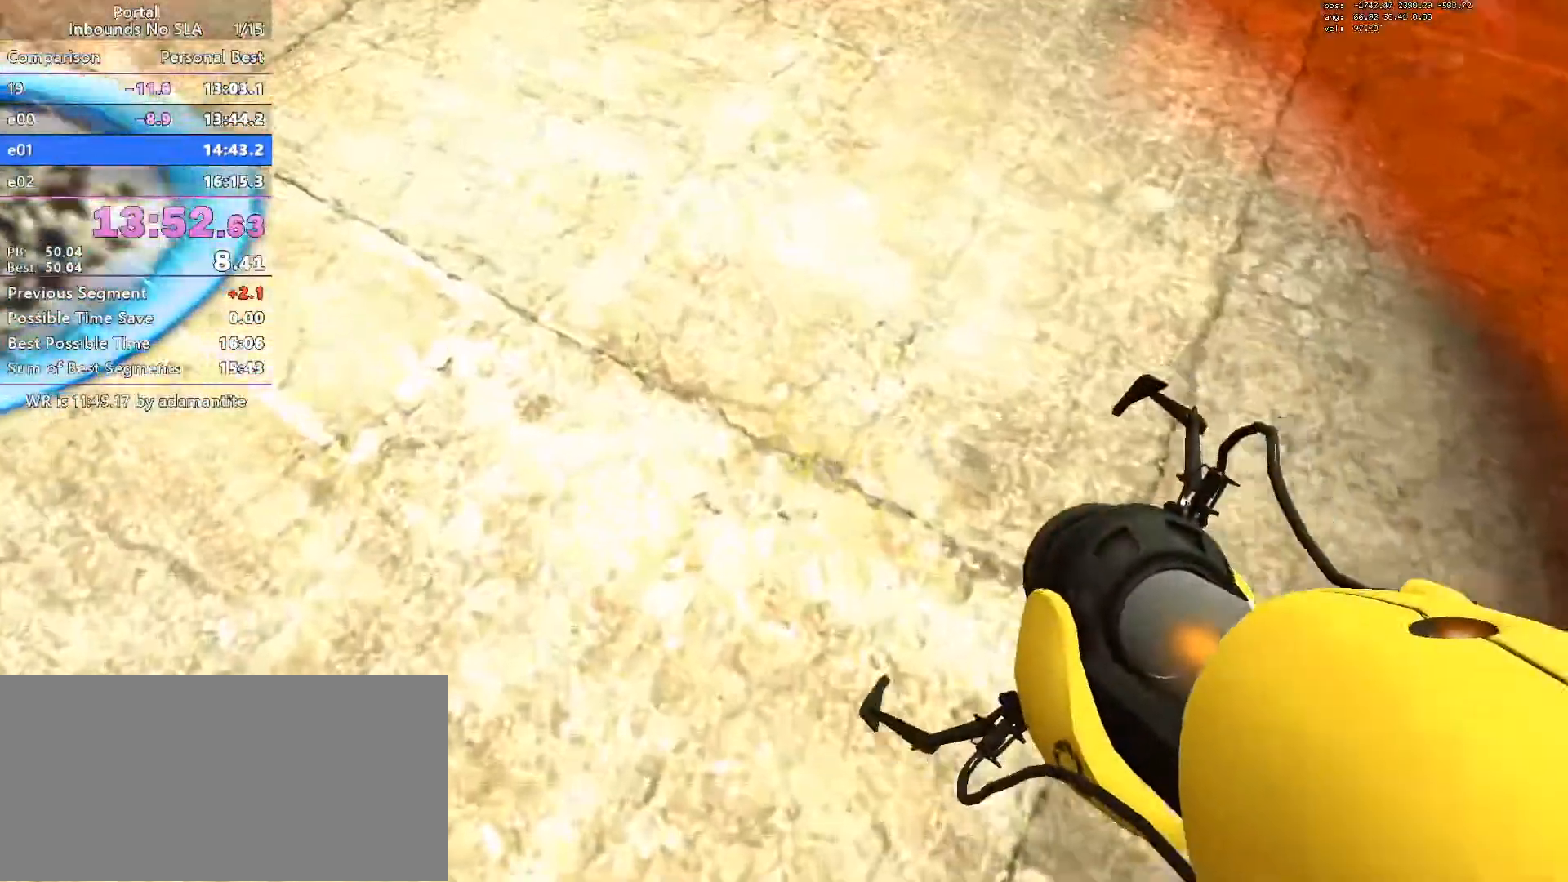
{"keys": [], "mouse": []}
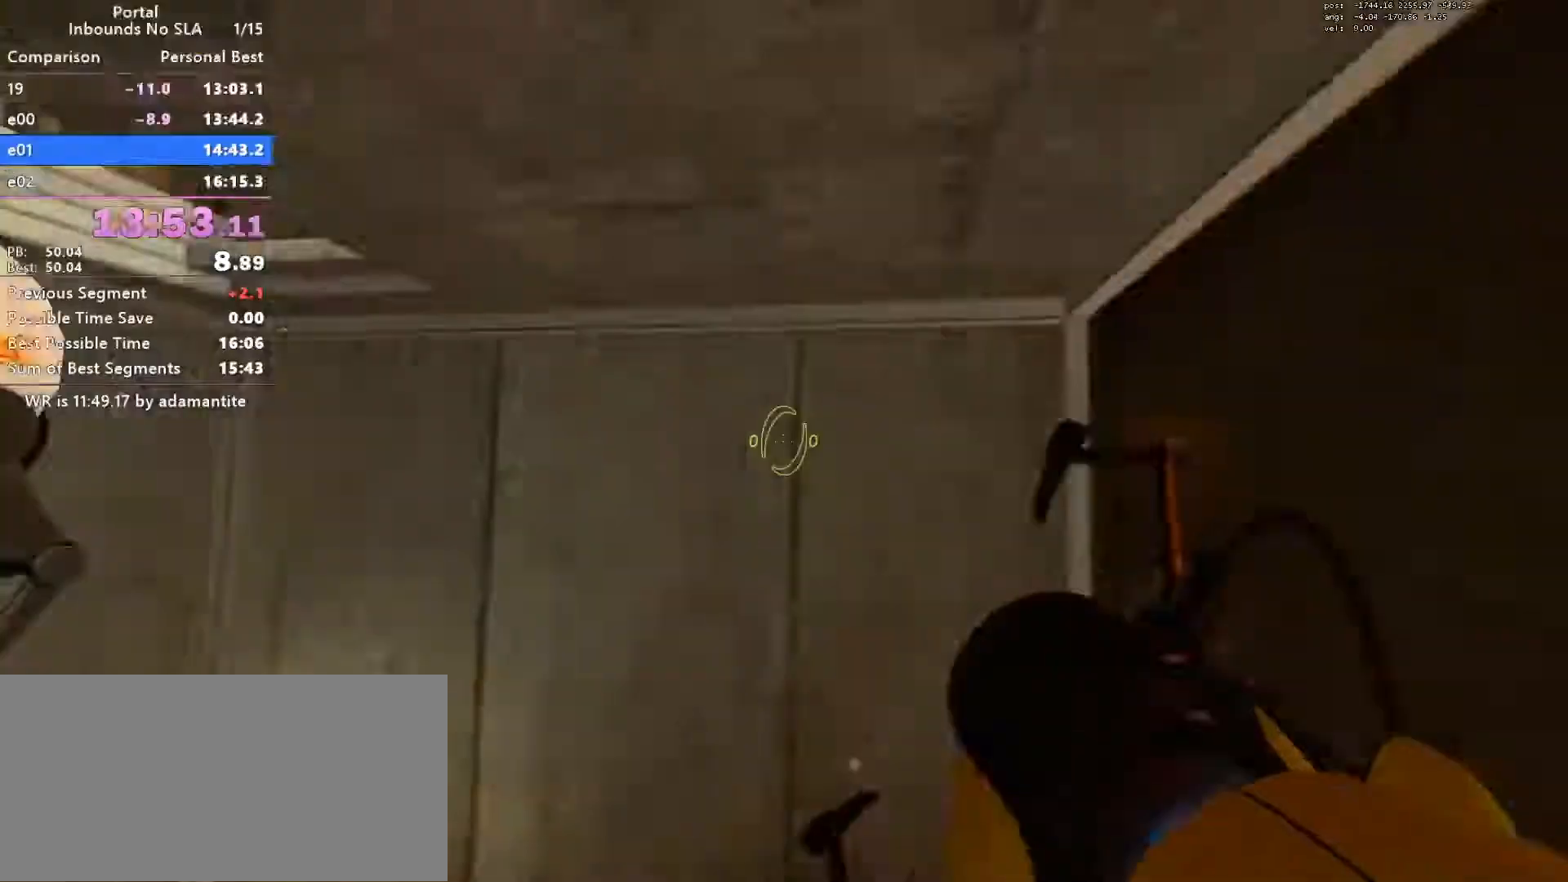
{"keys": [], "mouse": [], "events": []}
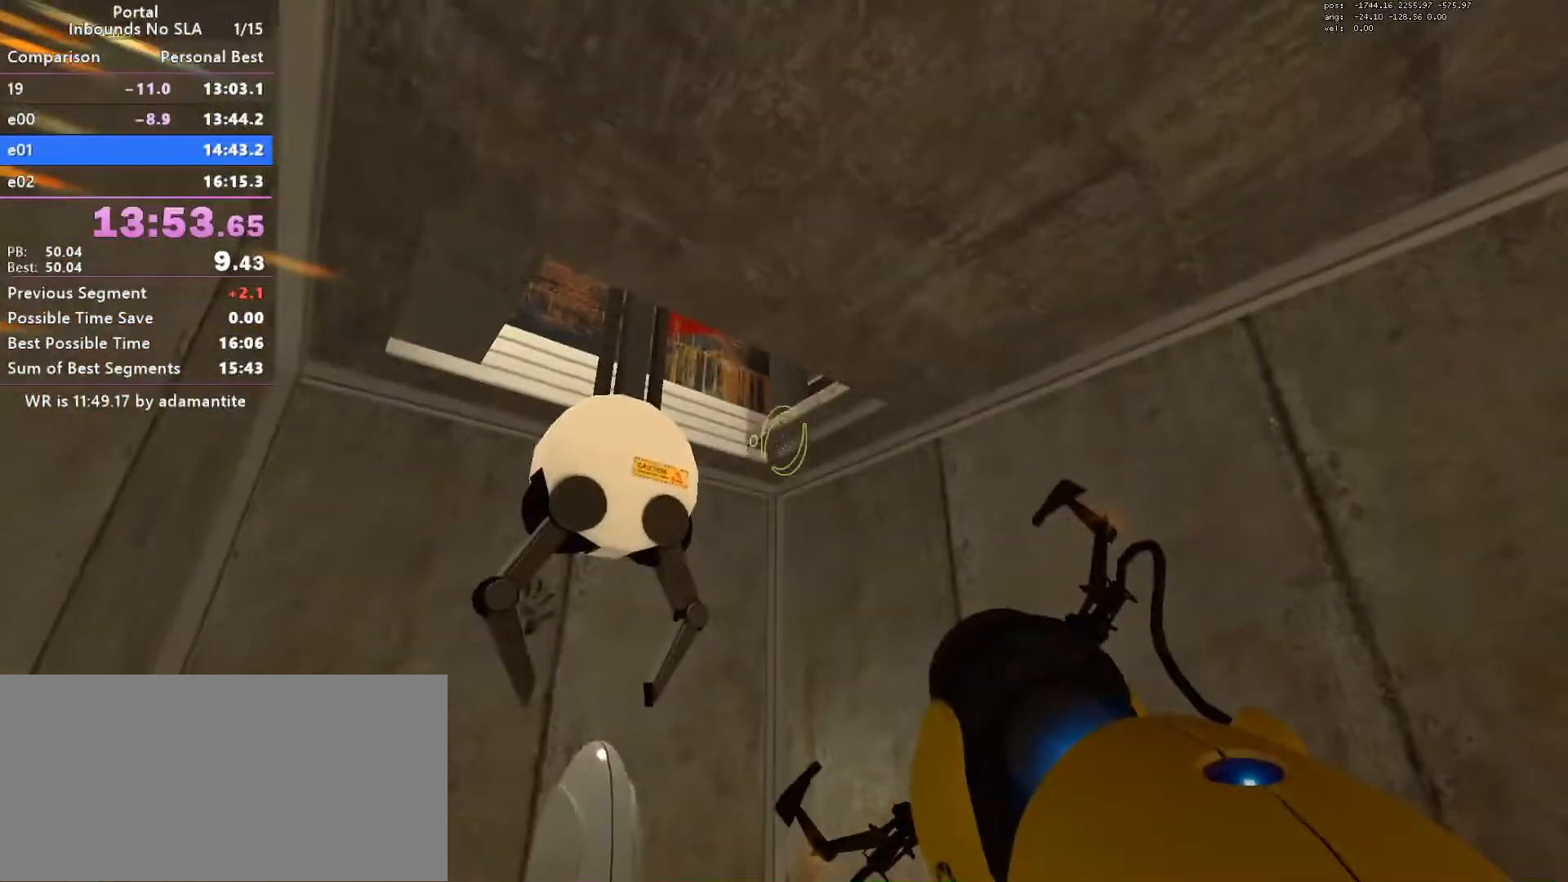
{"keys": [], "mouse": [], "events": []}
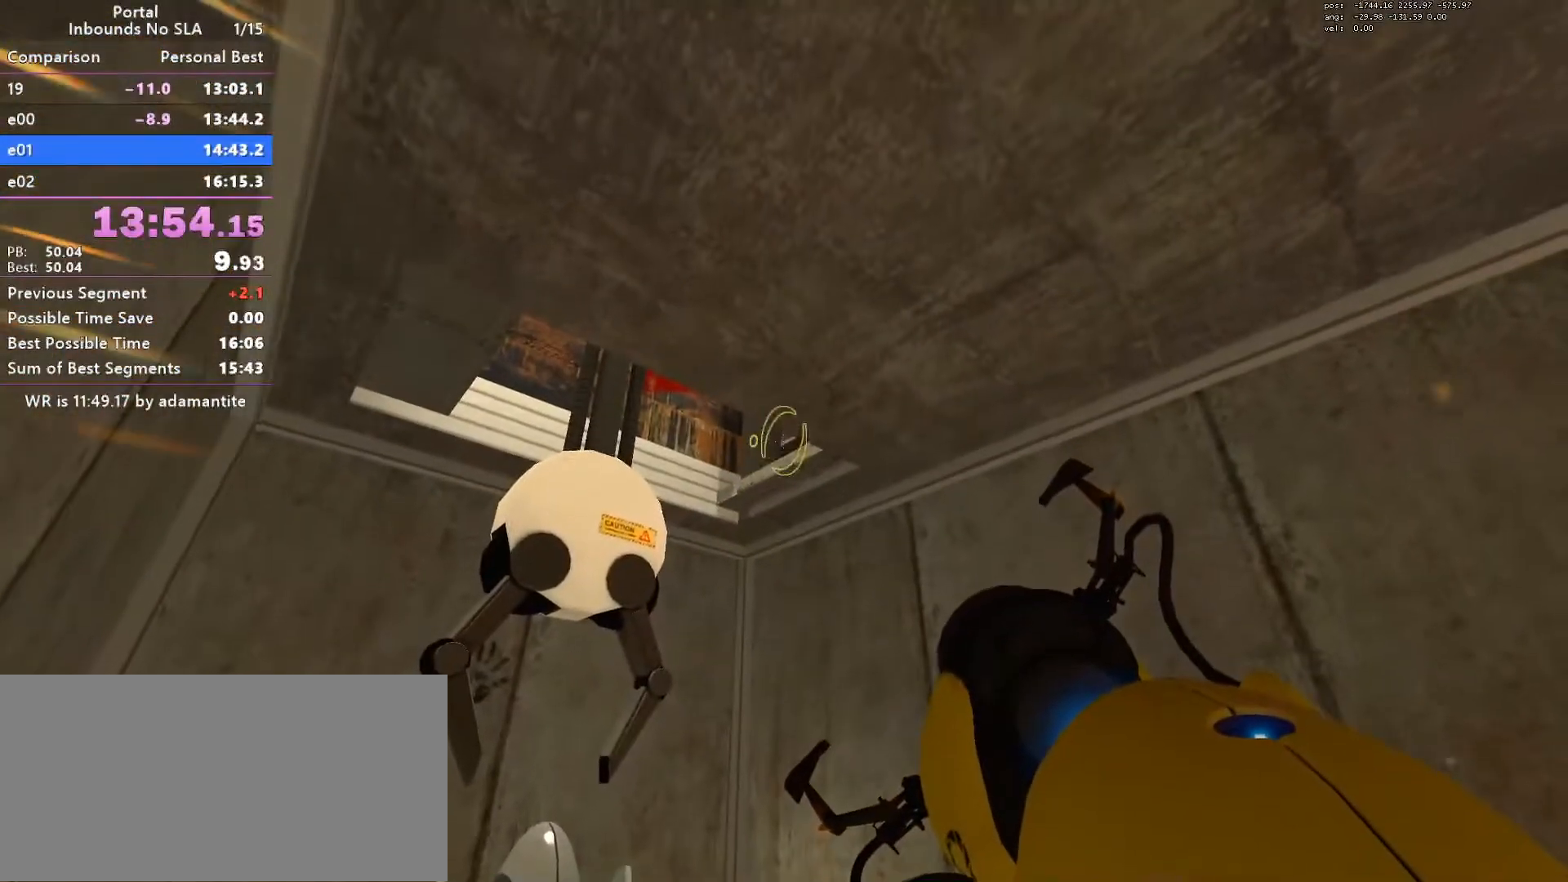
{"keys": [], "mouse": [], "events": [[200, "oran", "down"], [284, "oran", "up"]]}